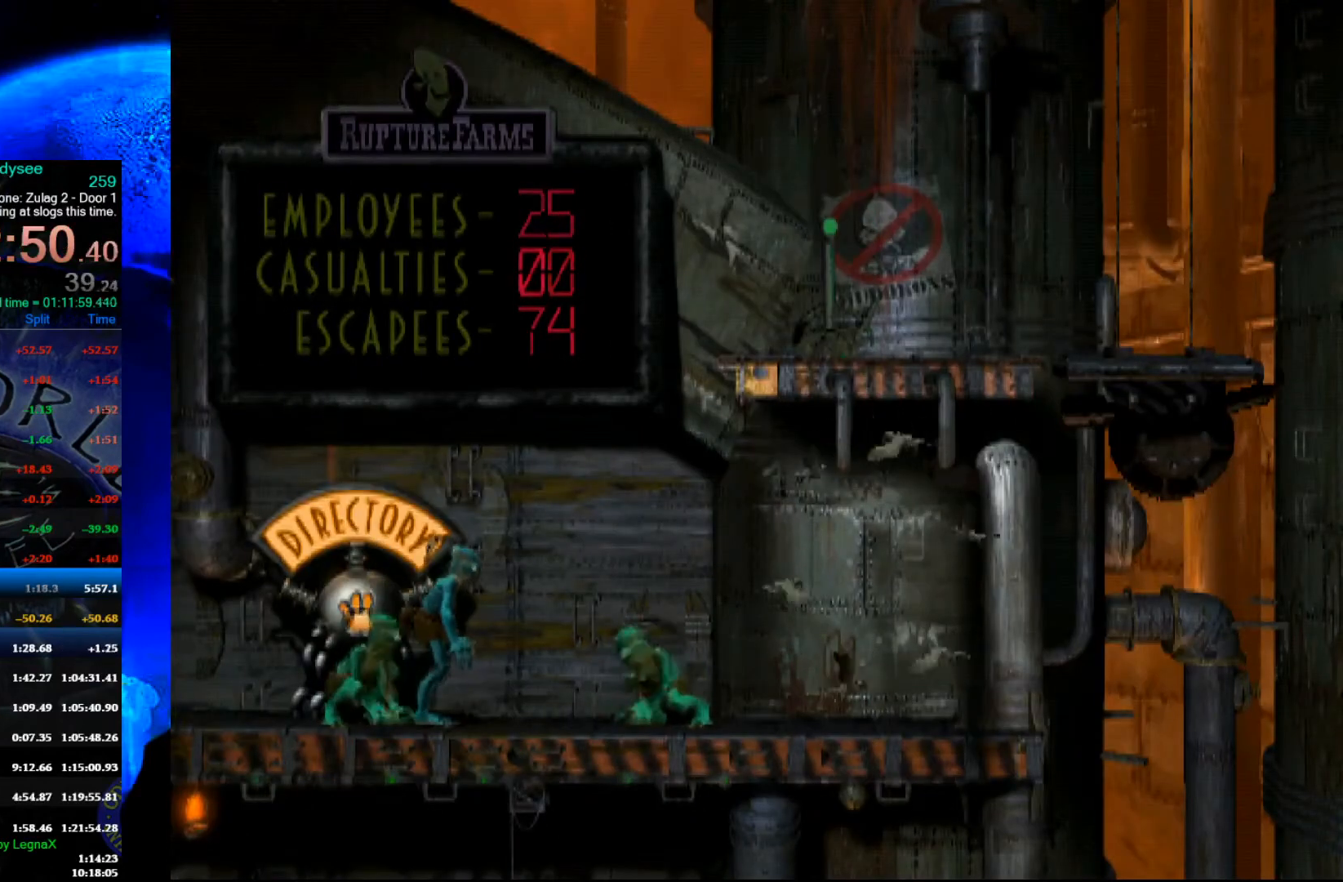
Gameplay with a controller (Xbox layout); each line is a JSON object with the inputs held at the frame after it. "events" lists button and stick changes between this image and that frame as [ms after this image, input, new state], when the widget could be followed in between. Not read: right_stick.
{"buttons": [], "left_stick": "center", "events": []}
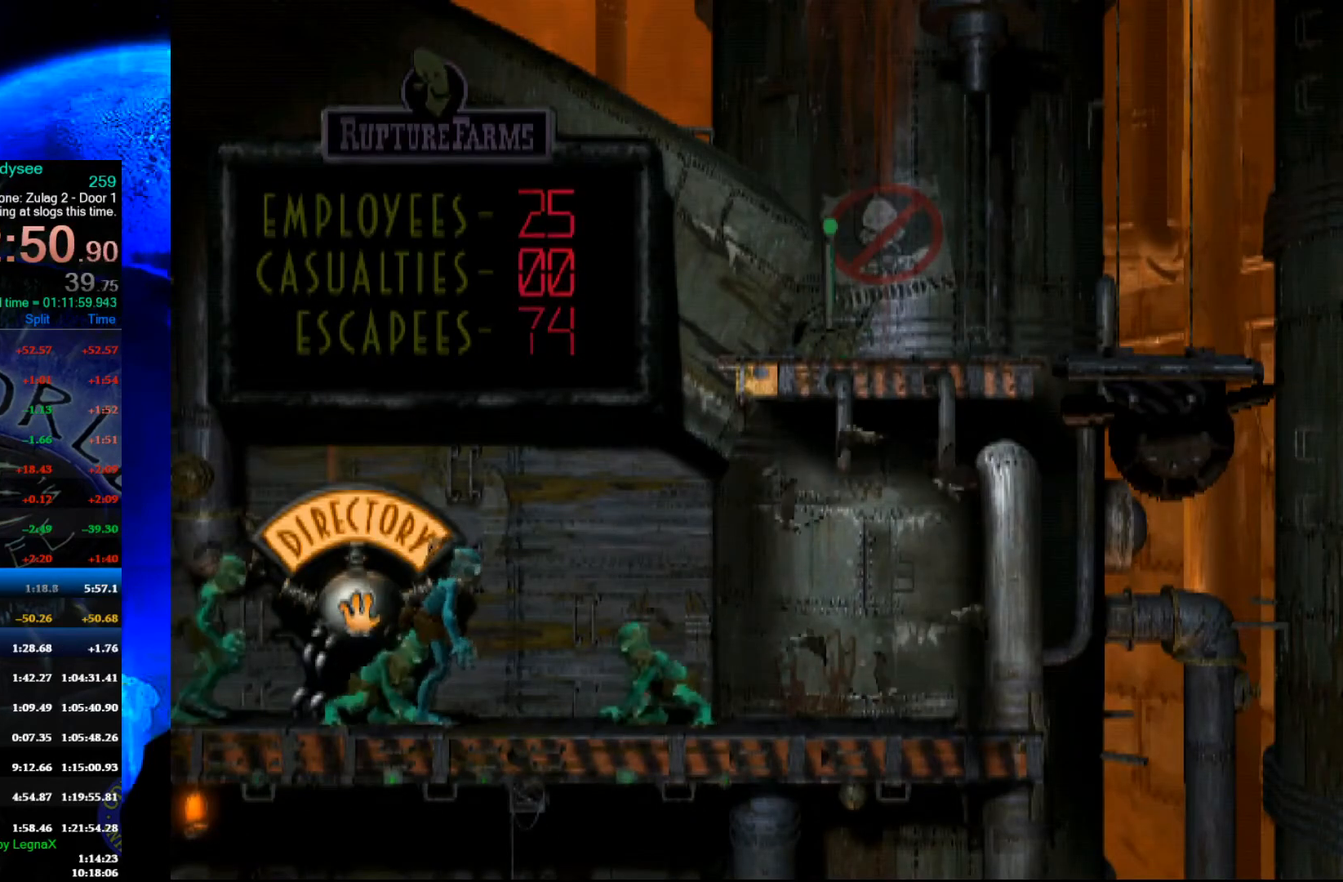
{"buttons": ["L1", "R1"], "left_stick": "center", "events": [[33, "L1", "down"], [33, "R1", "down"]]}
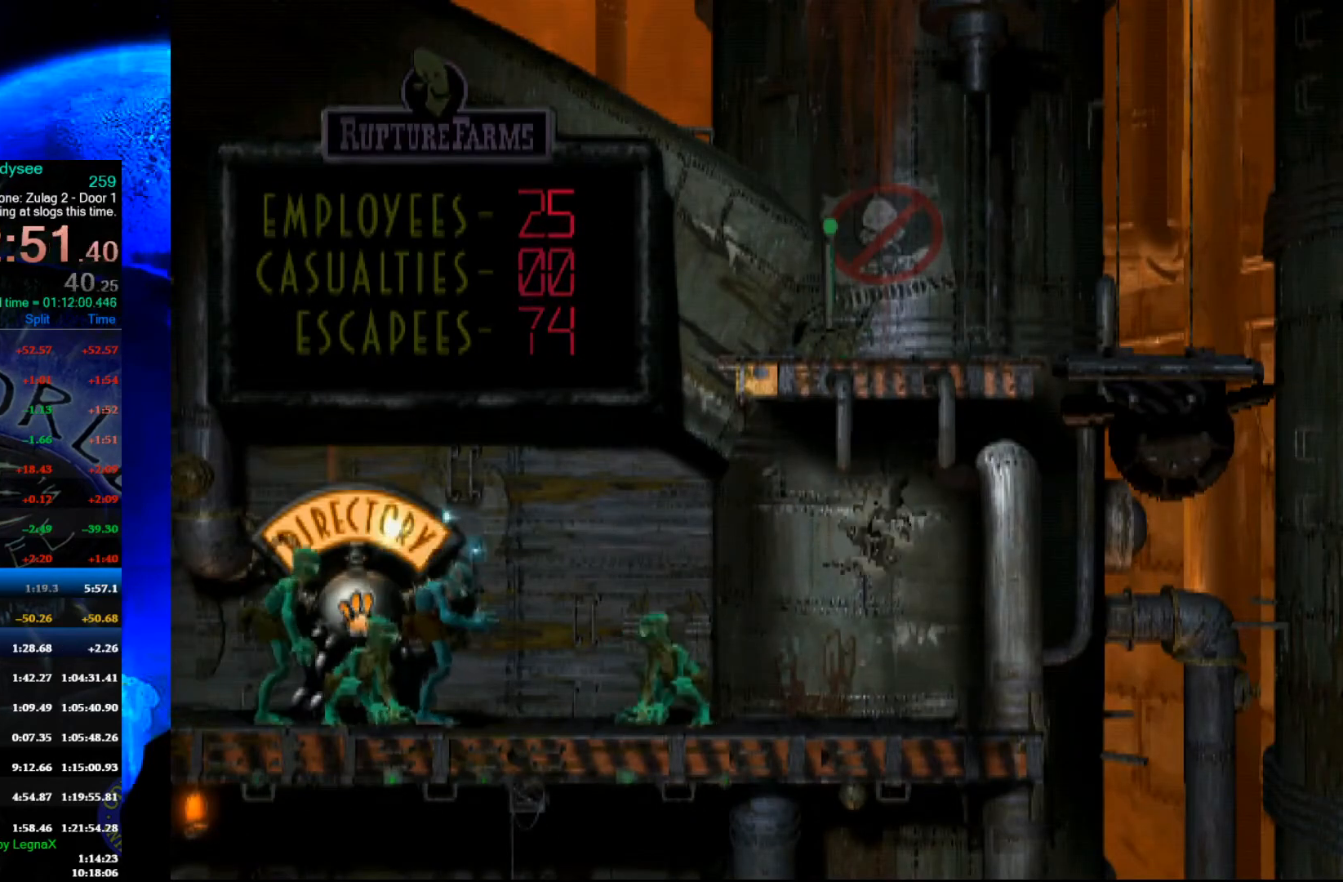
{"buttons": ["L1", "R1"], "left_stick": "center", "events": []}
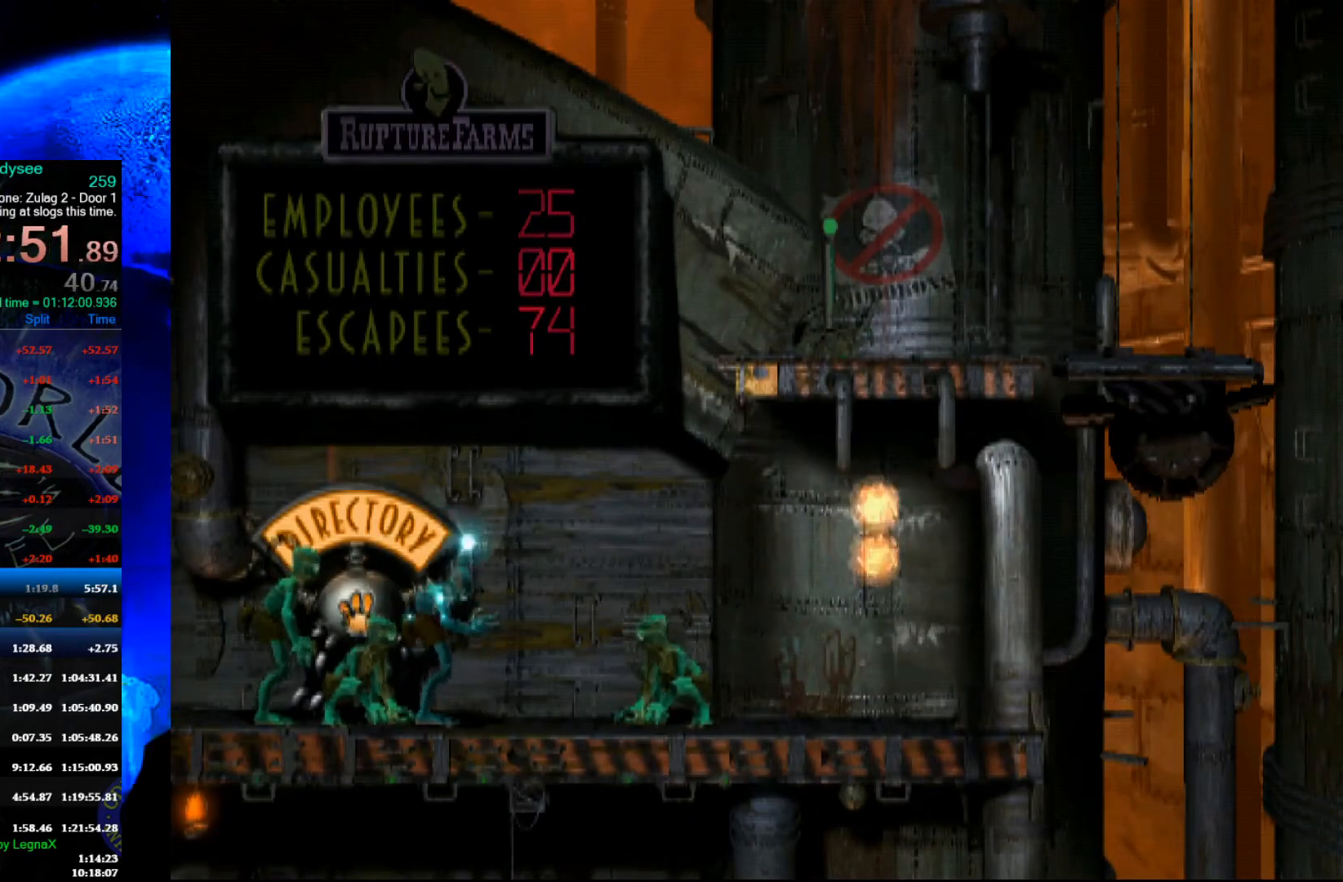
{"buttons": ["L1", "R1"], "left_stick": "center", "events": []}
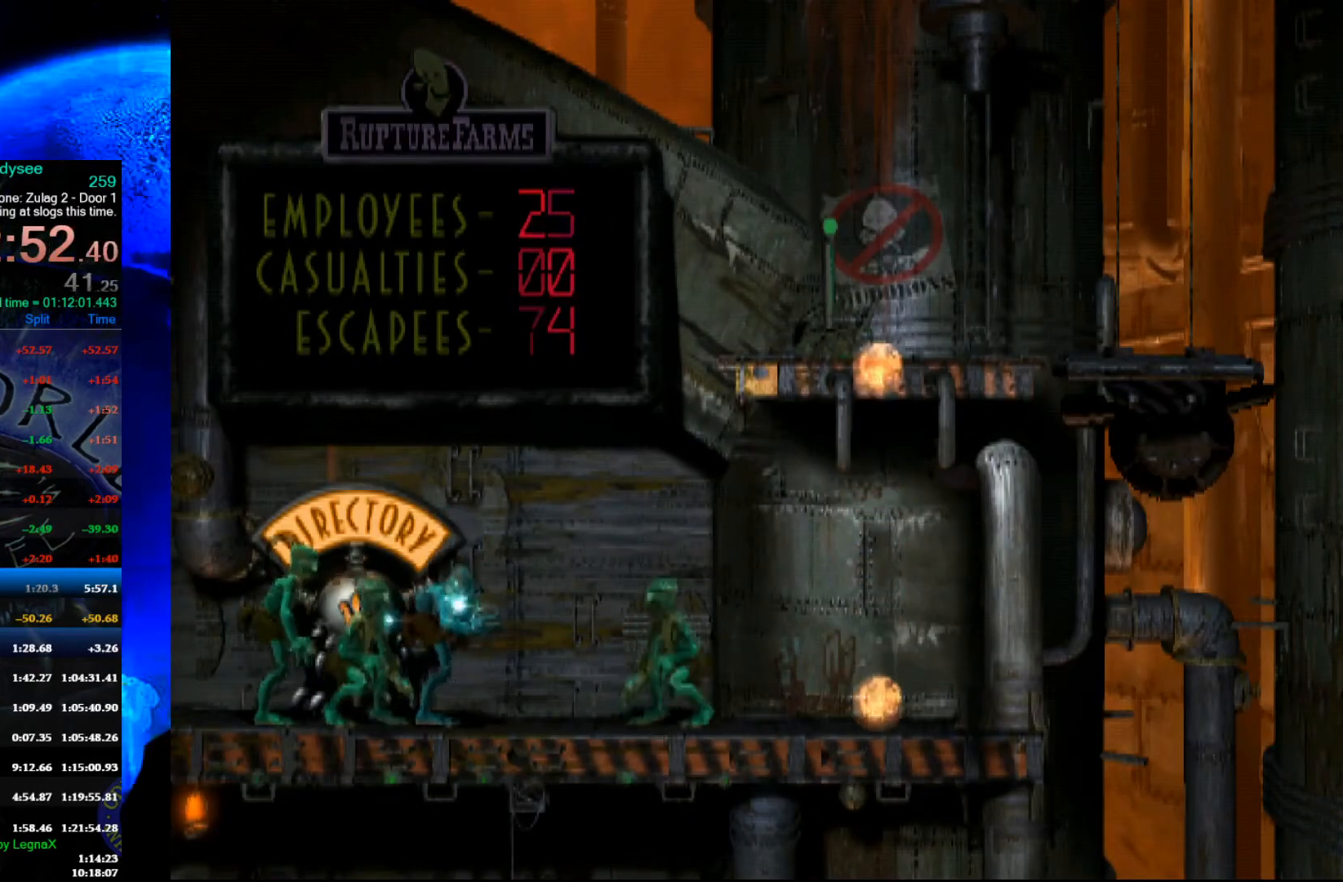
{"buttons": ["L1", "R1"], "left_stick": "center", "events": []}
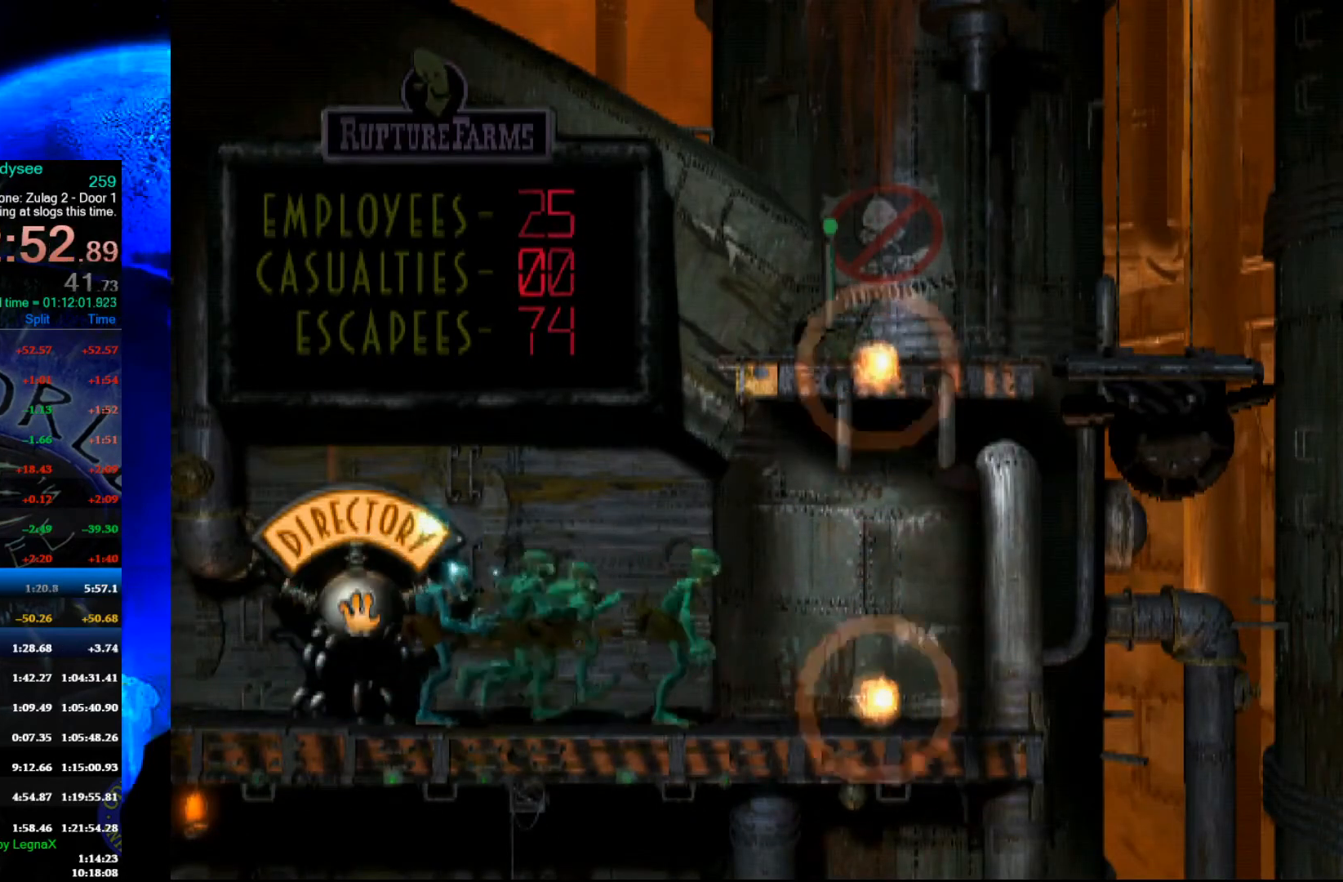
{"buttons": [], "left_stick": "center", "events": [[367, "R1", "up"], [433, "L1", "up"]]}
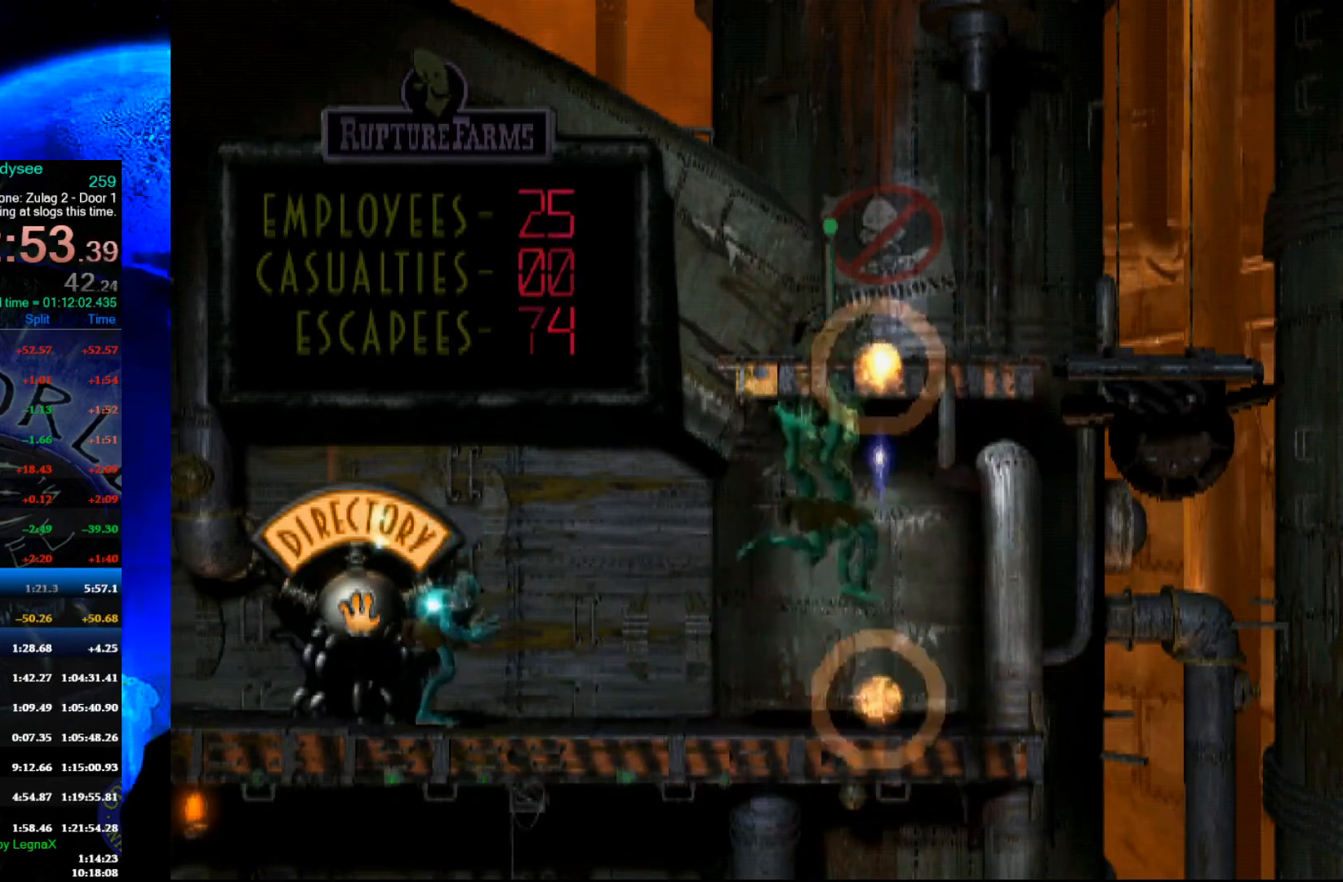
{"buttons": ["R1"], "left_stick": "right", "events": [[100, "left_stick", "right"], [133, "R1", "down"]]}
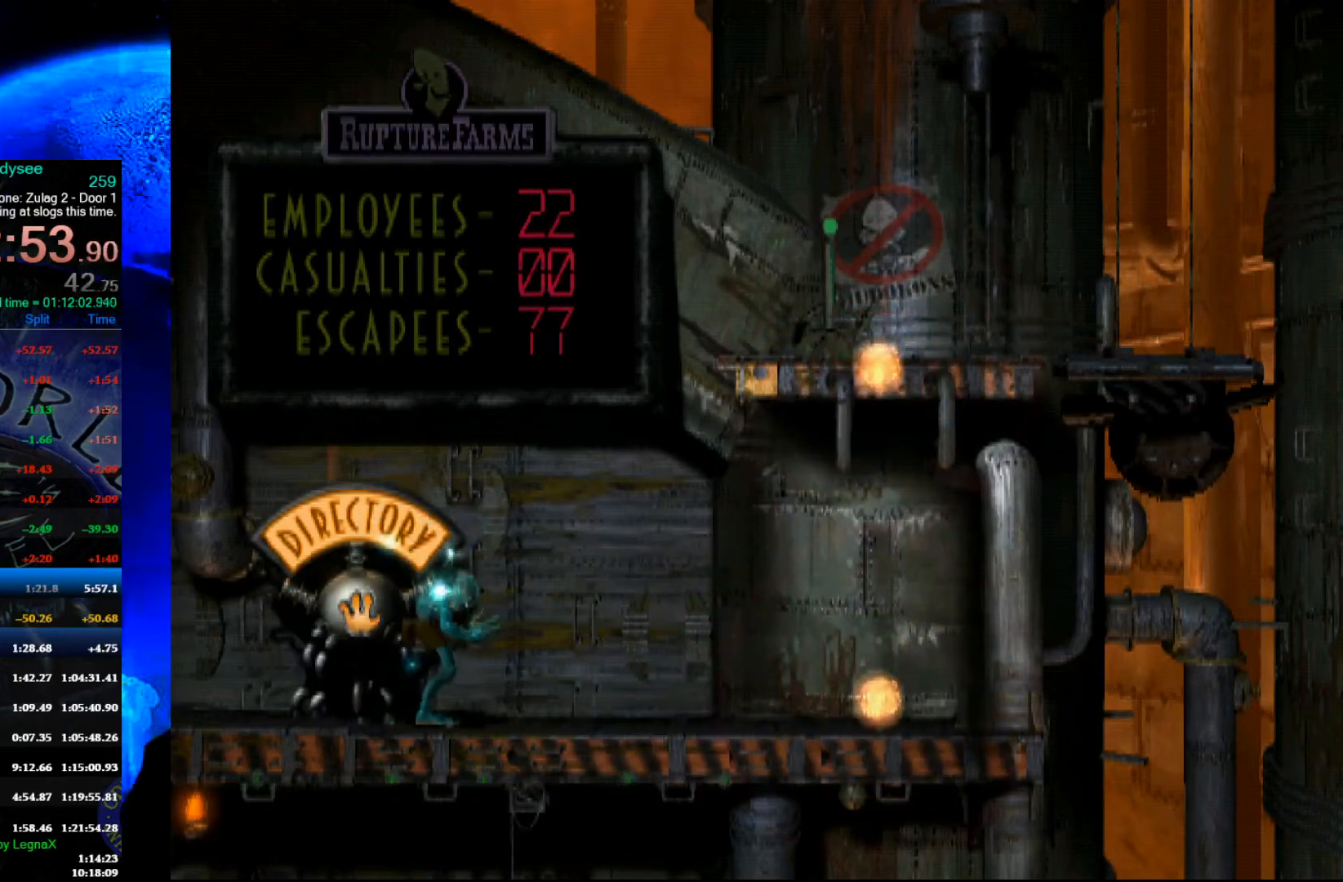
{"buttons": [], "left_stick": "center", "events": [[333, "left_stick", "center"], [367, "R1", "up"]]}
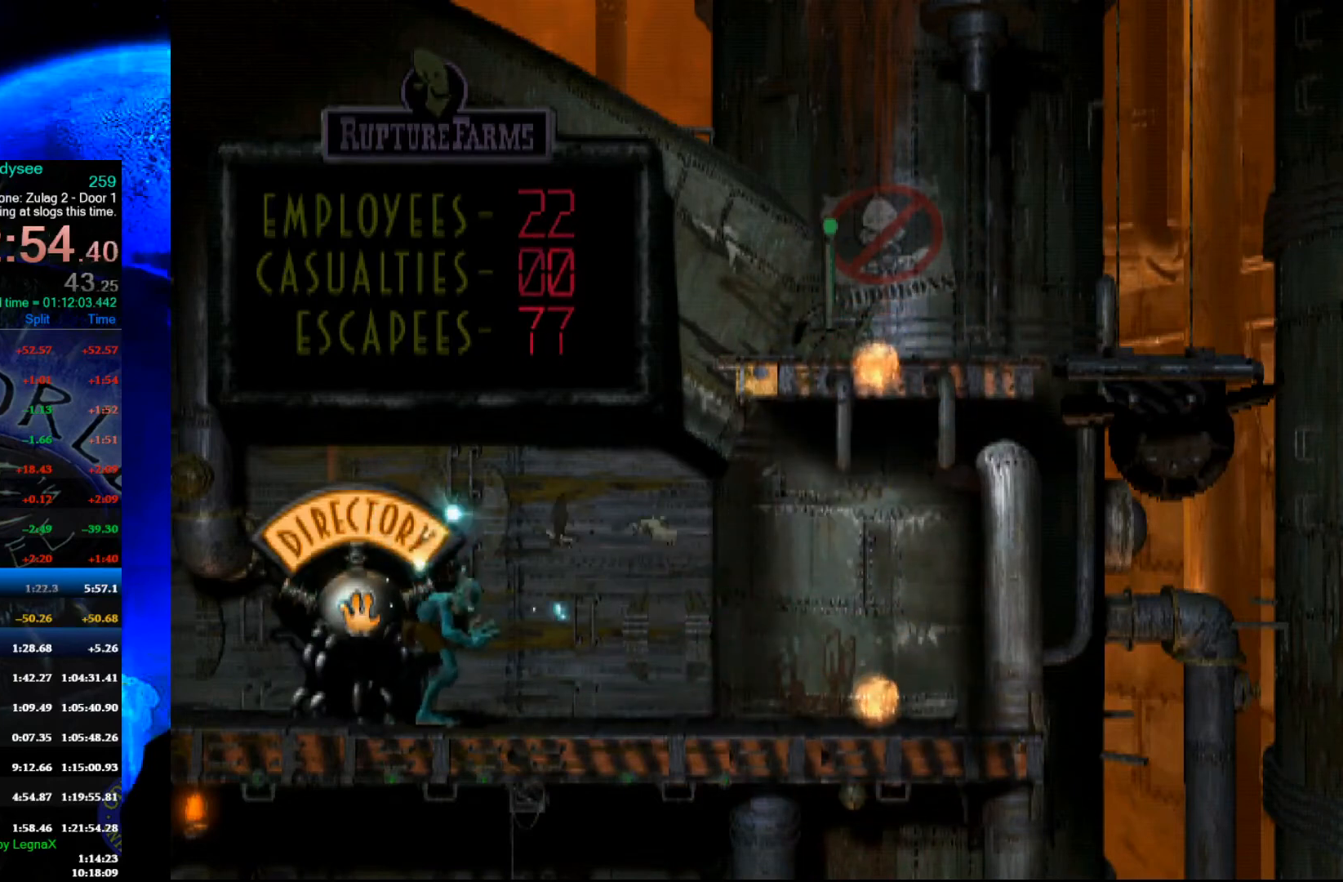
{"buttons": ["R1"], "left_stick": "right", "events": [[467, "R1", "down"], [467, "left_stick", "right"]]}
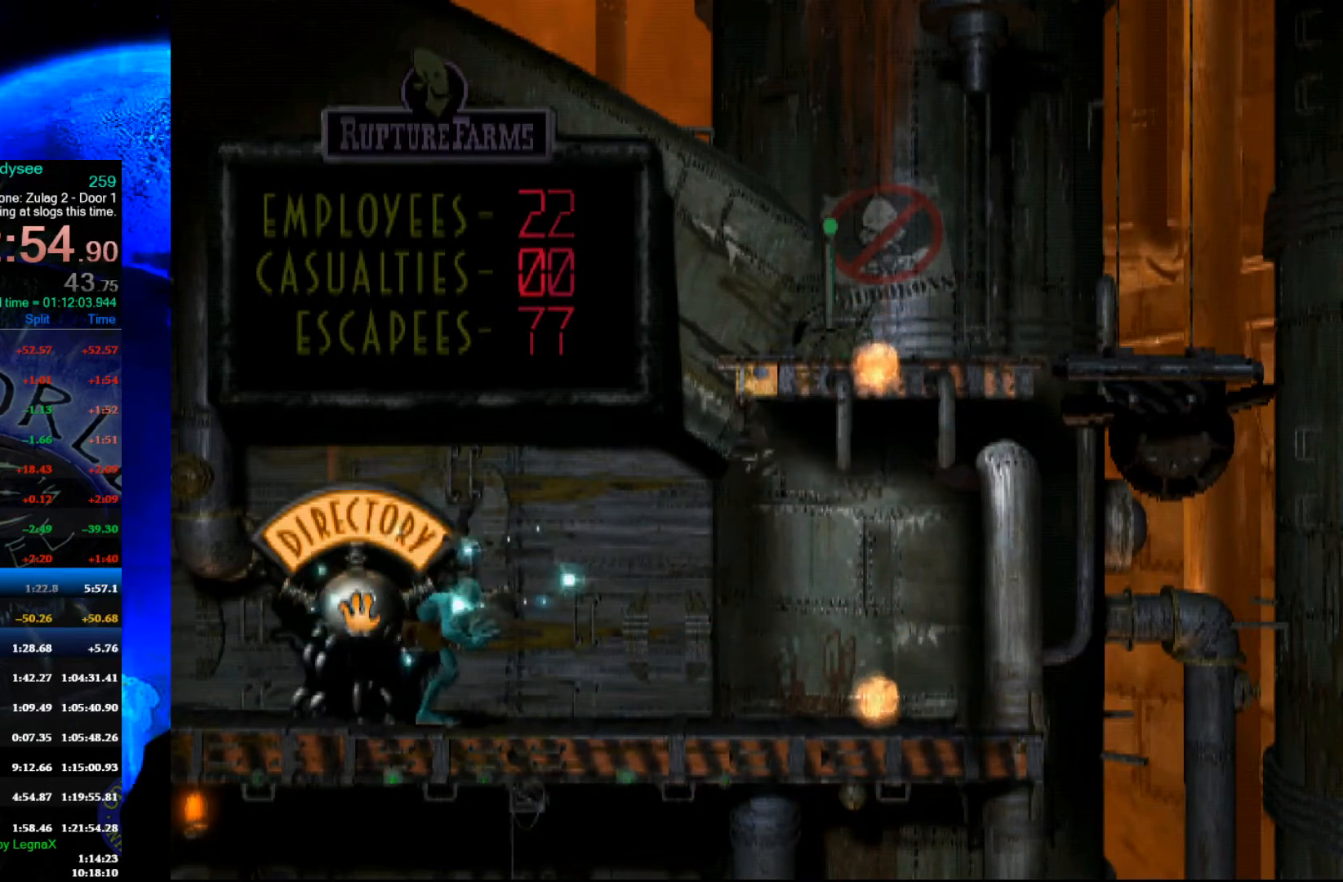
{"buttons": ["R1"], "left_stick": "right", "events": []}
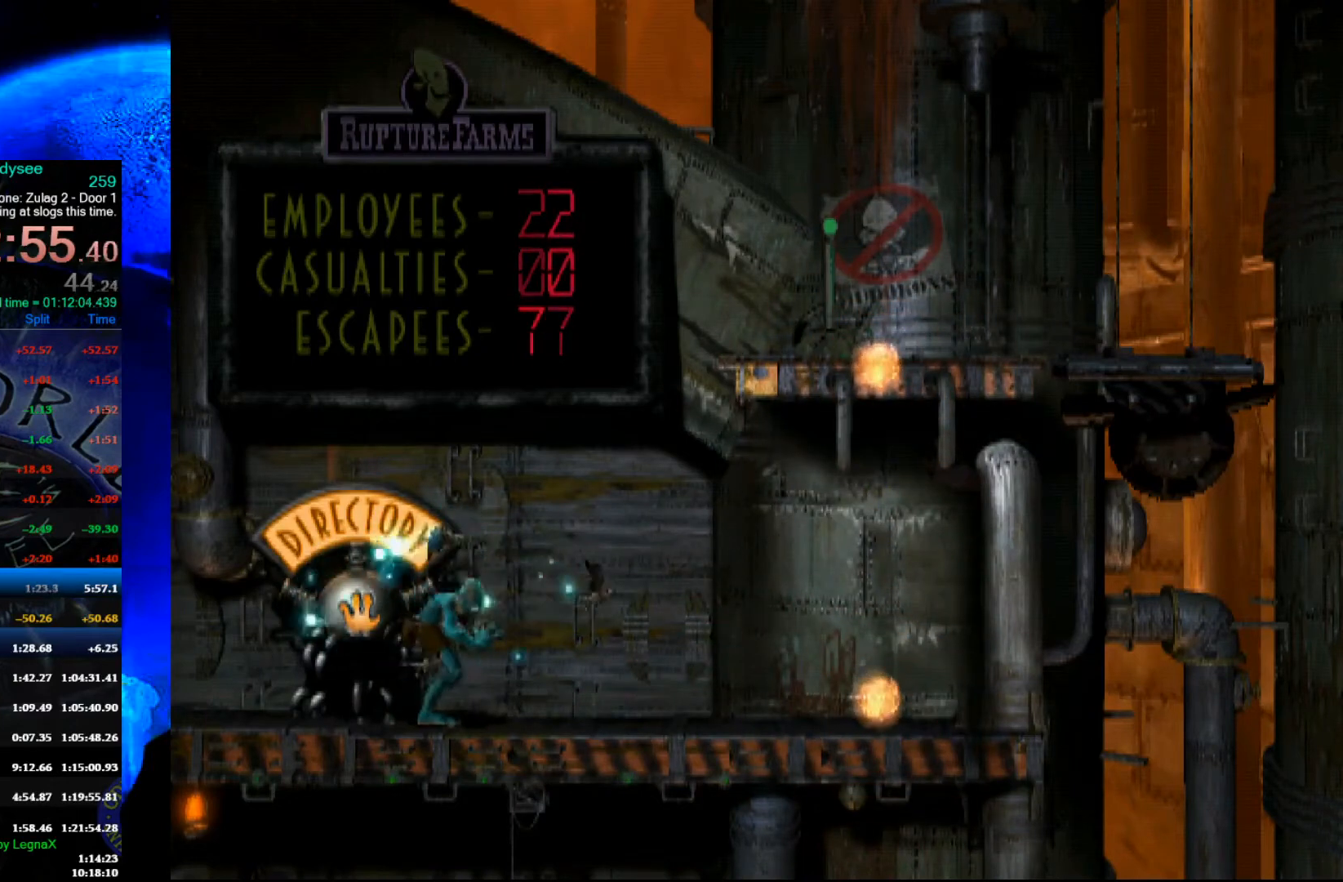
{"buttons": ["R1"], "left_stick": "right", "events": []}
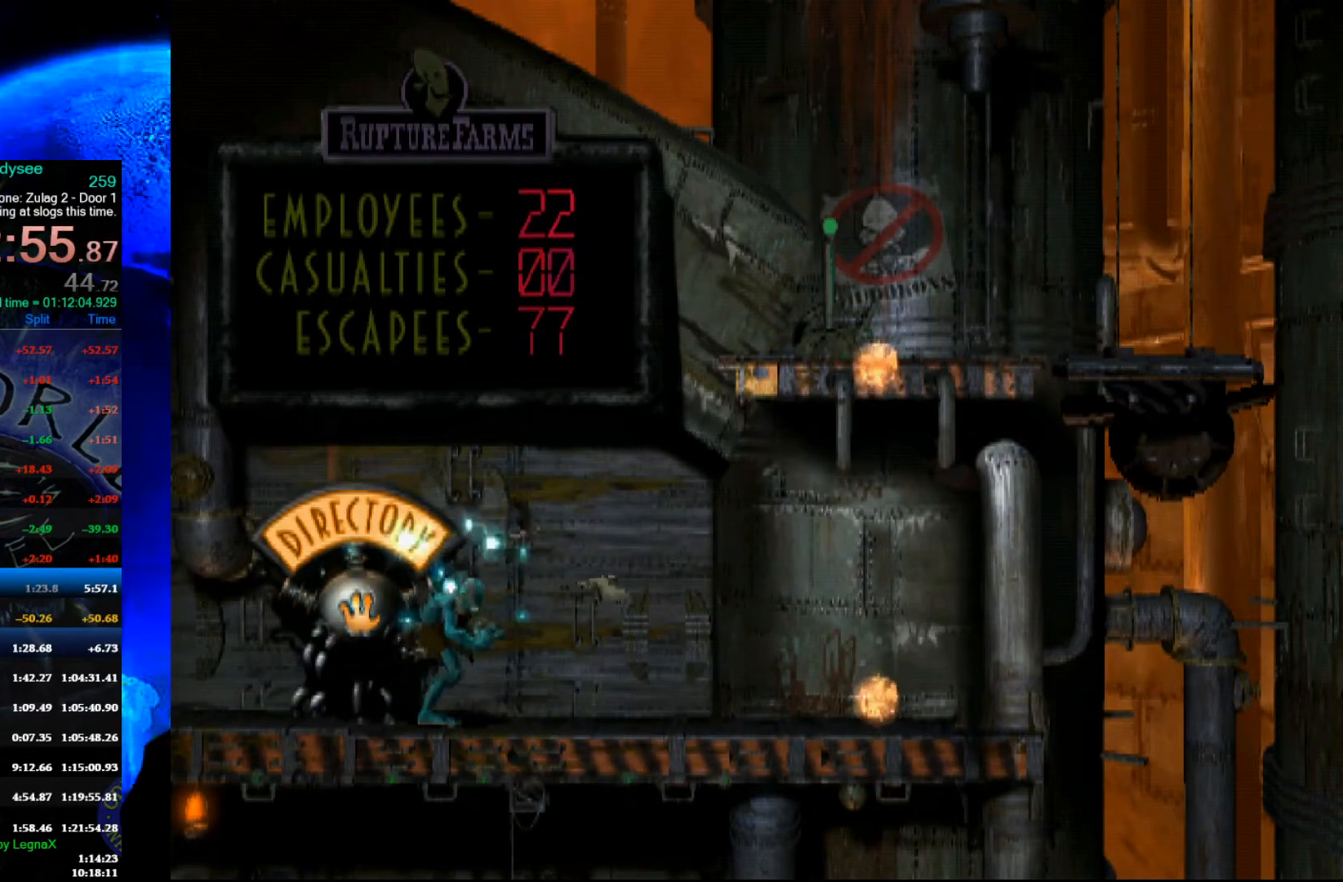
{"buttons": ["R1"], "left_stick": "right", "events": []}
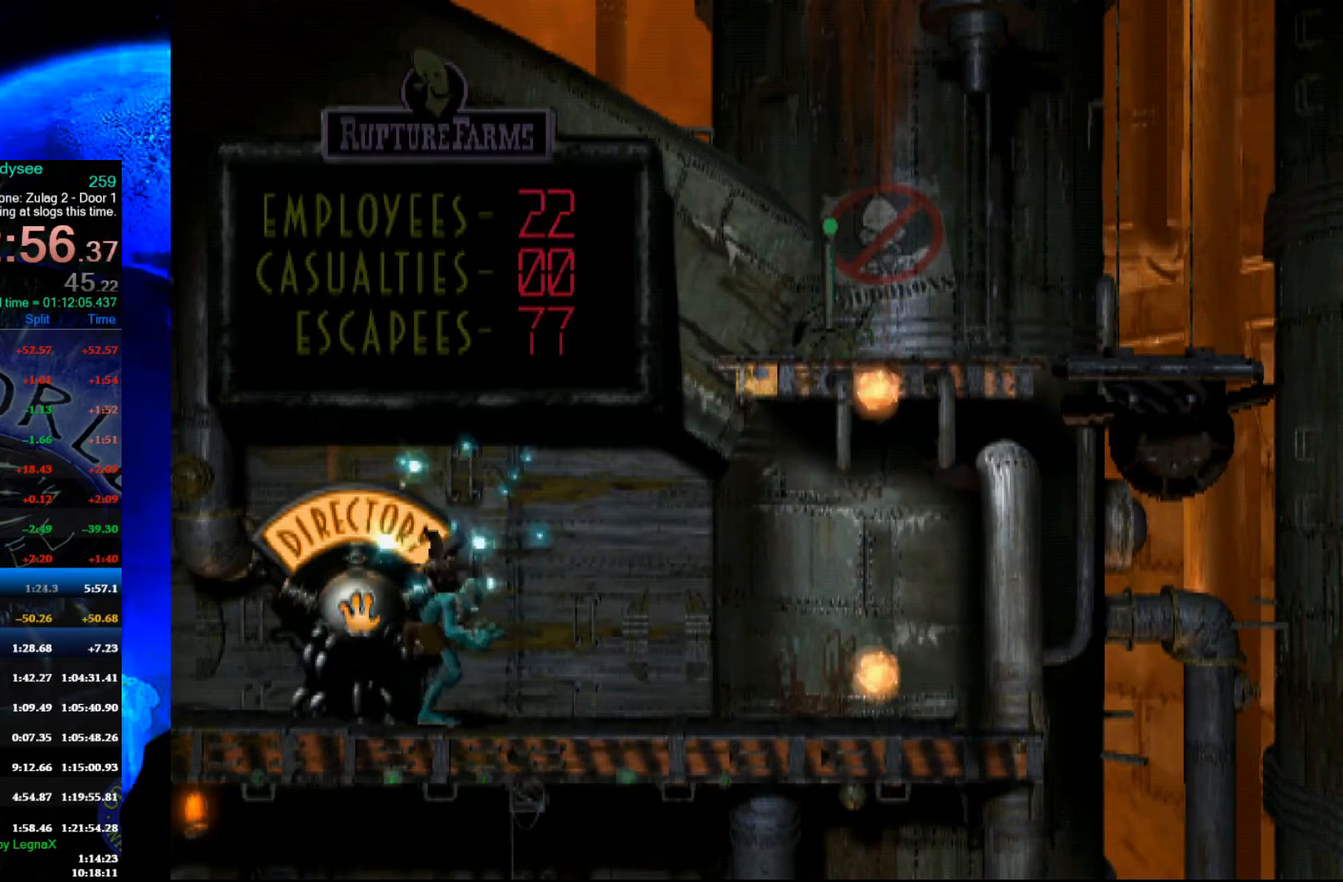
{"buttons": ["Y", "R1"], "left_stick": "up", "events": [[367, "Y", "down"], [433, "left_stick", "up"]]}
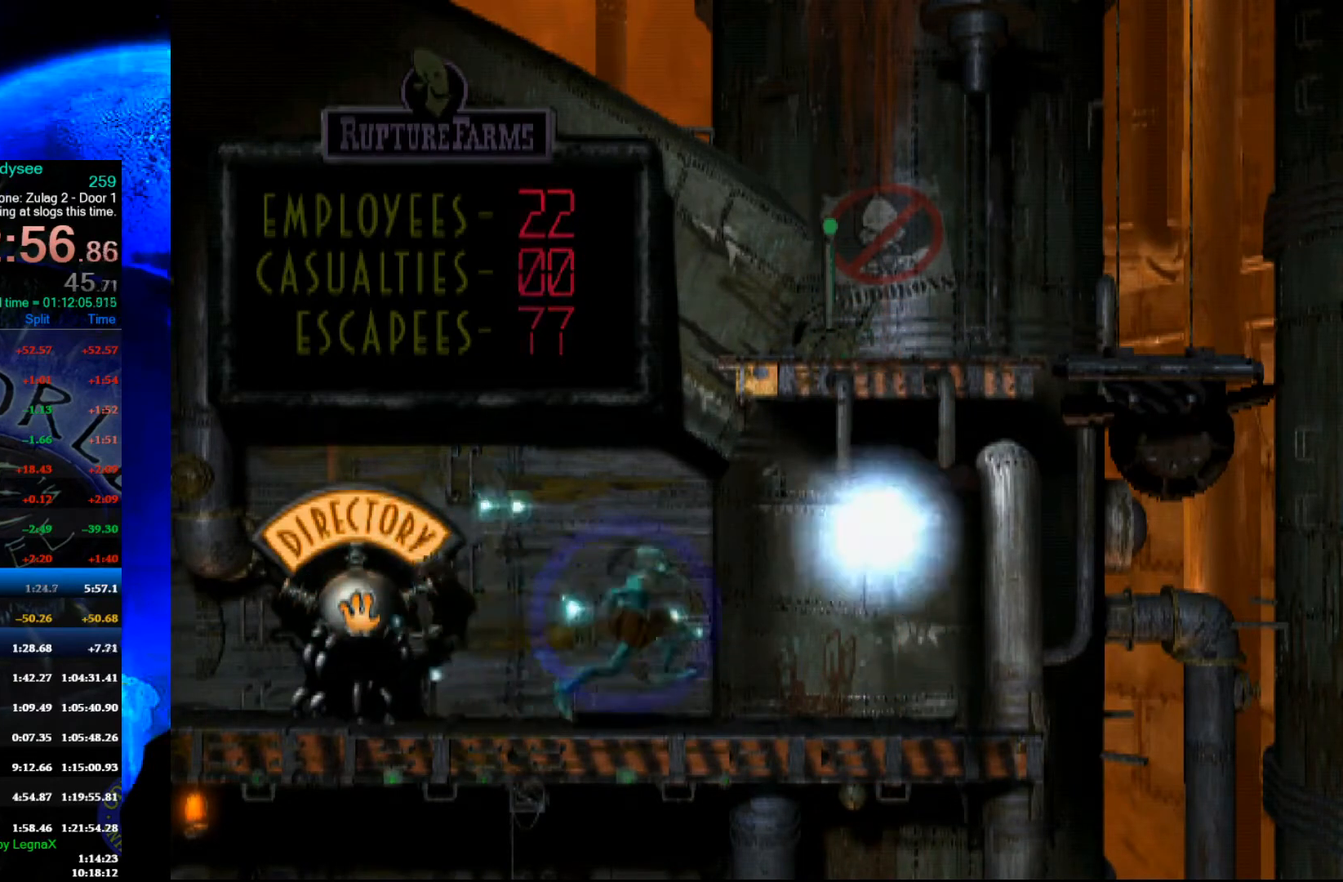
{"buttons": ["R1"], "left_stick": "right", "events": [[167, "Y", "up"], [333, "left_stick", "center"], [467, "left_stick", "right"]]}
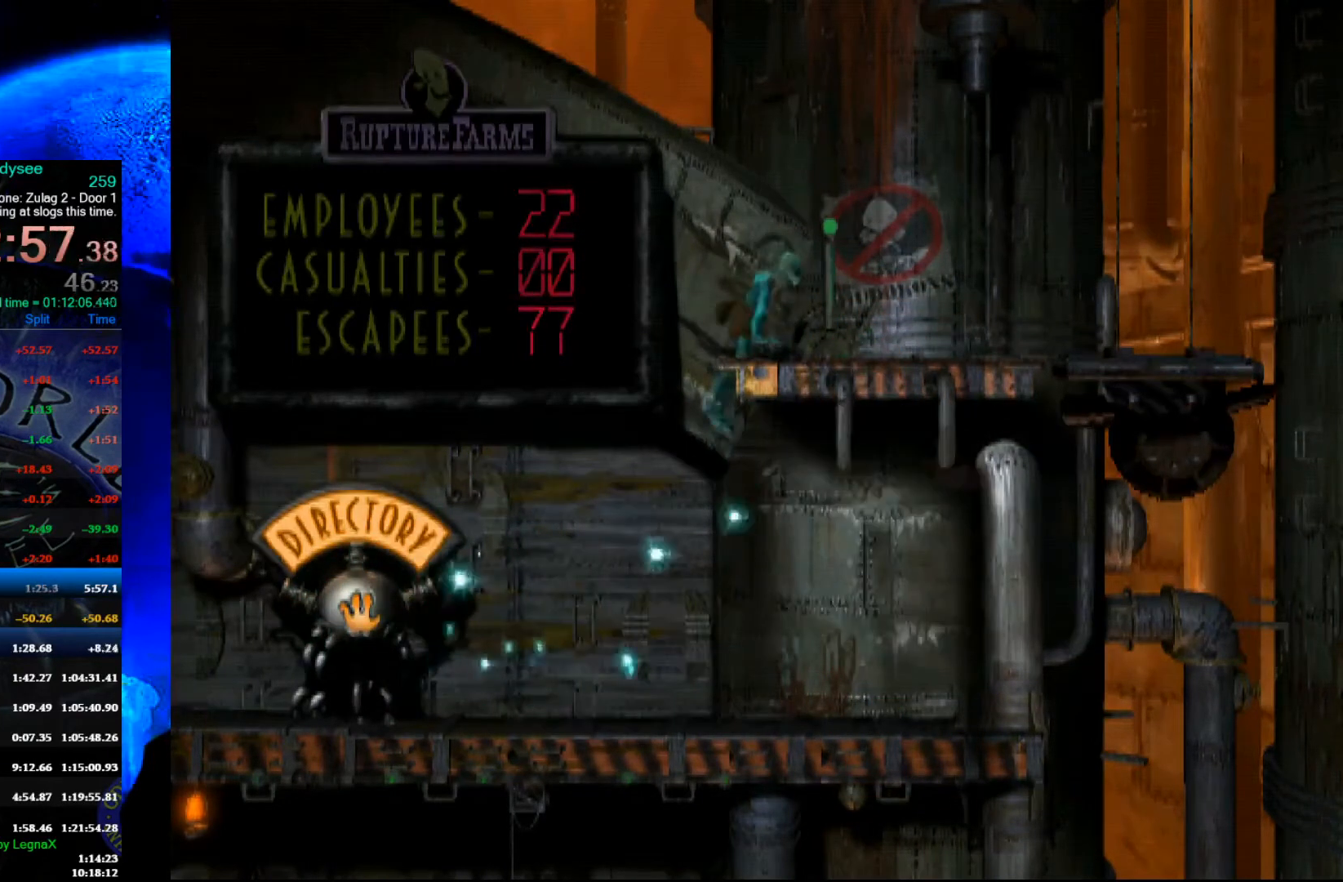
{"buttons": ["R1"], "left_stick": "right", "events": []}
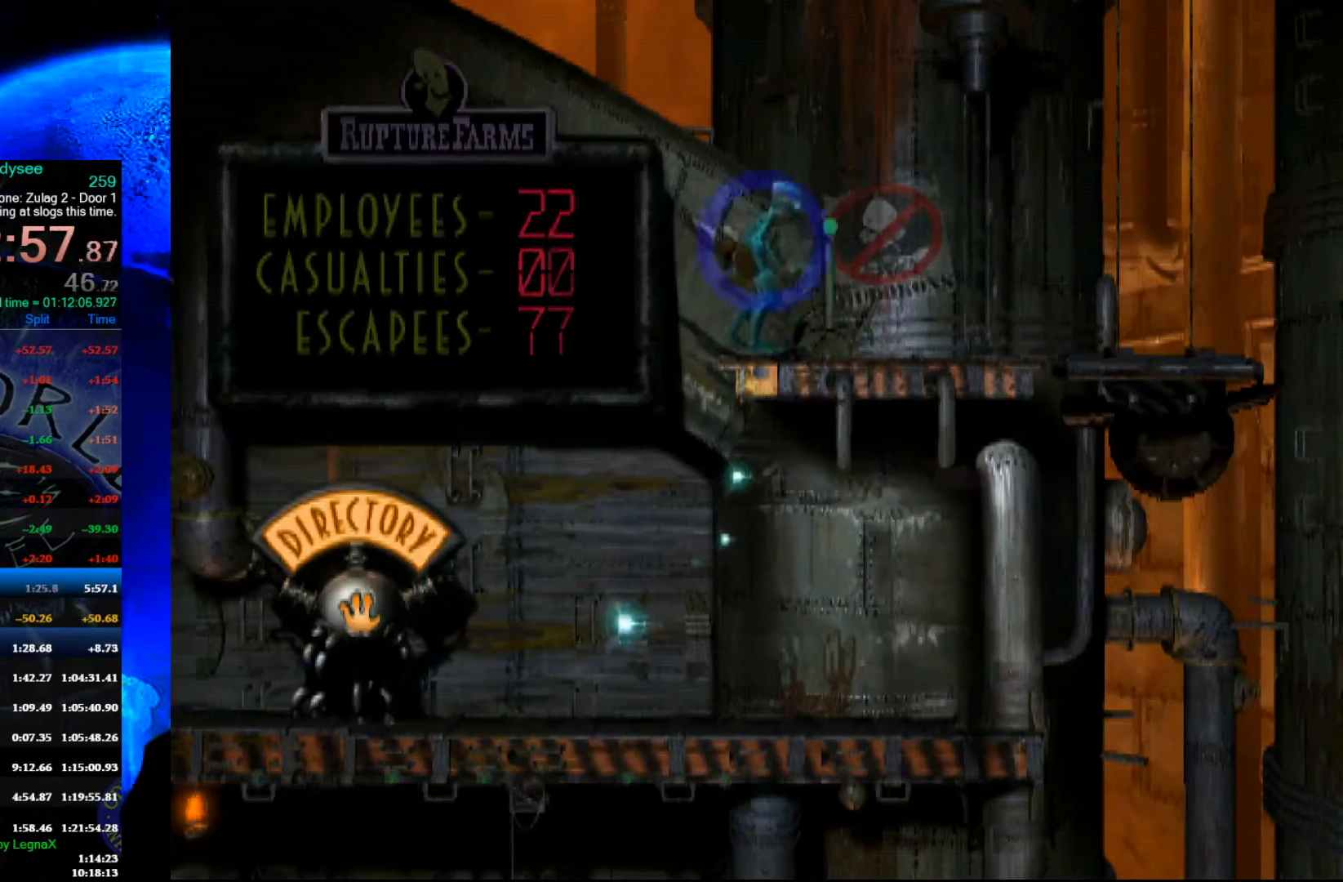
{"buttons": [], "left_stick": "right", "events": [[400, "R1", "up"]]}
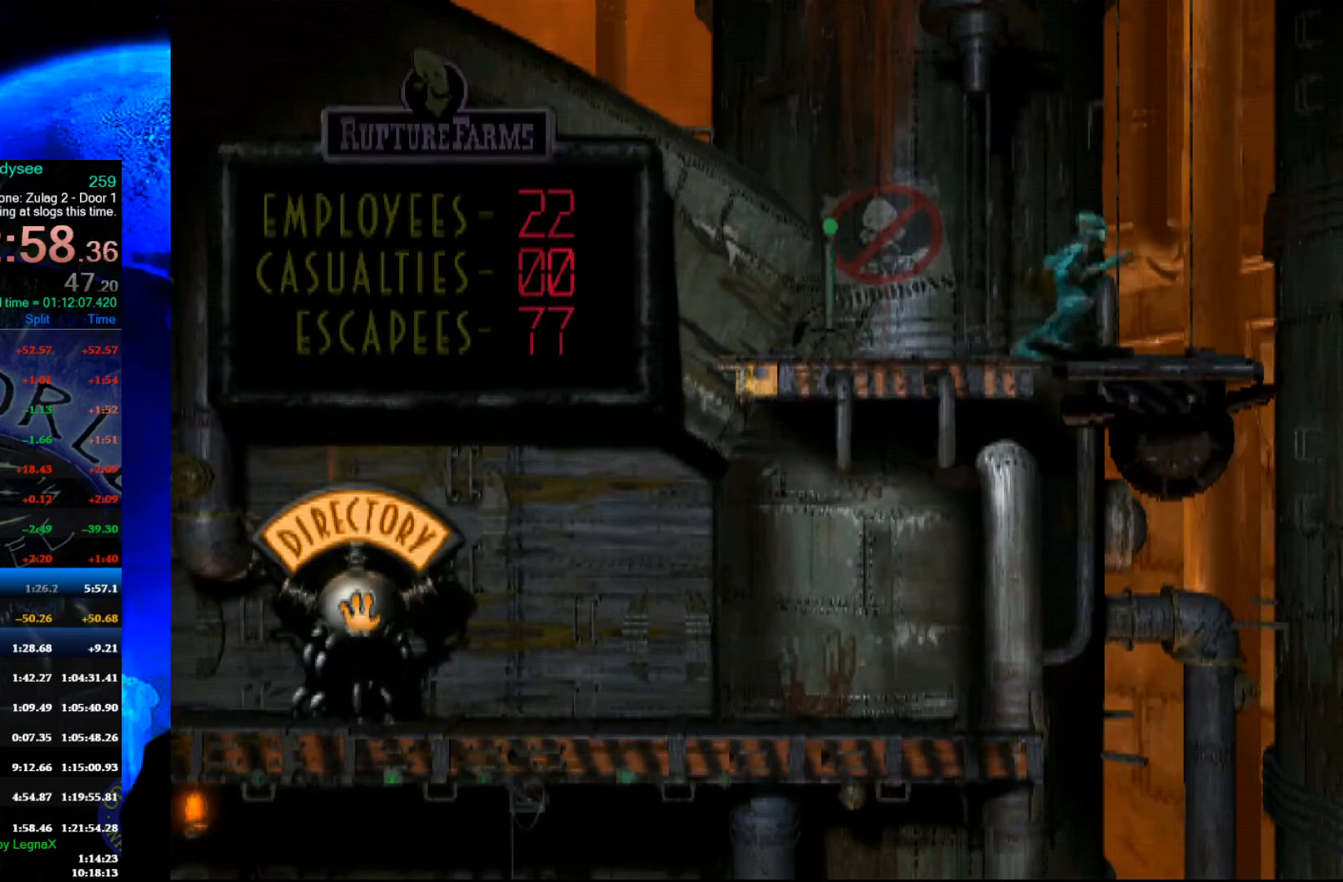
{"buttons": [], "left_stick": "up", "events": [[133, "left_stick", "center"], [200, "left_stick", "up"]]}
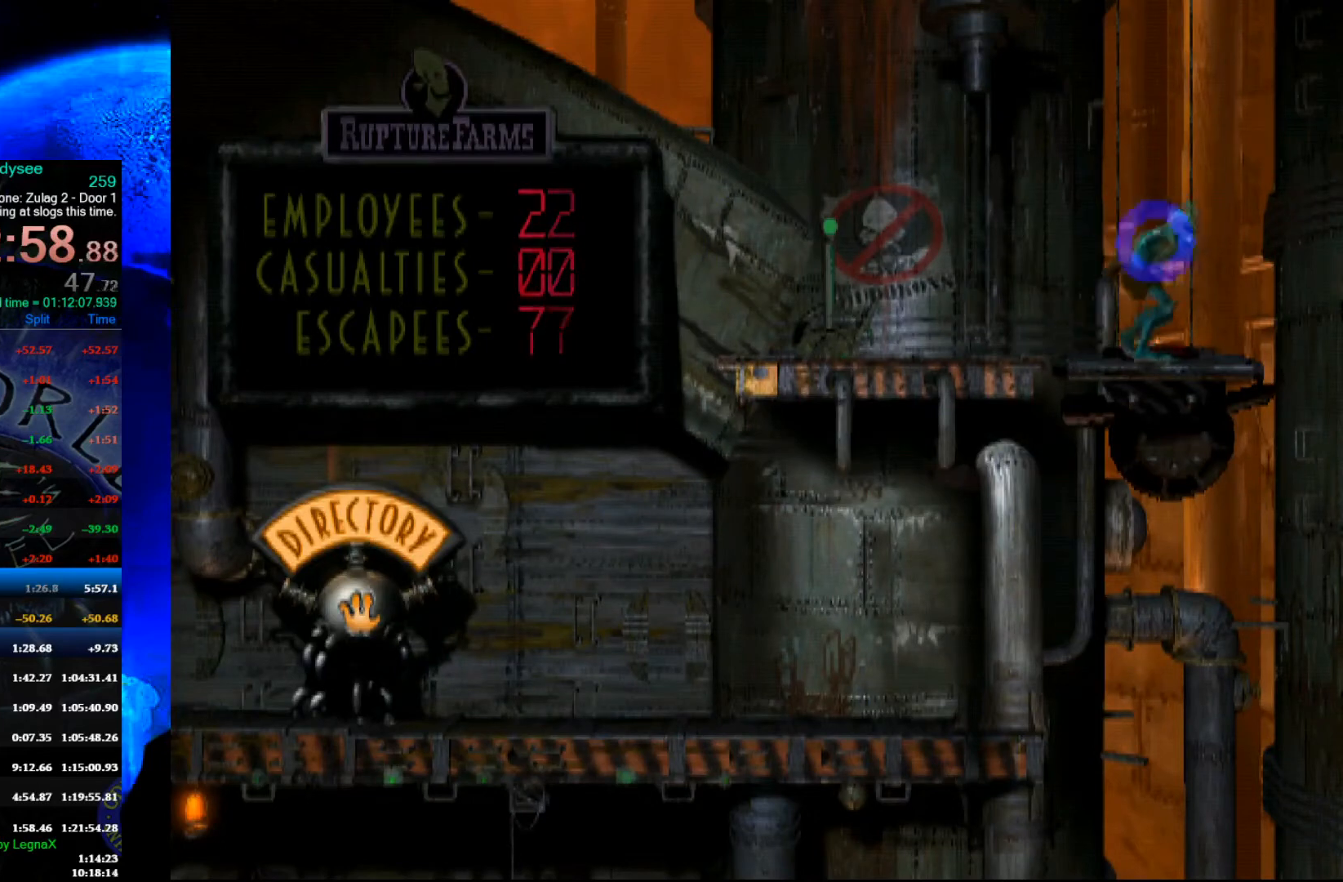
{"buttons": [], "left_stick": "up", "events": []}
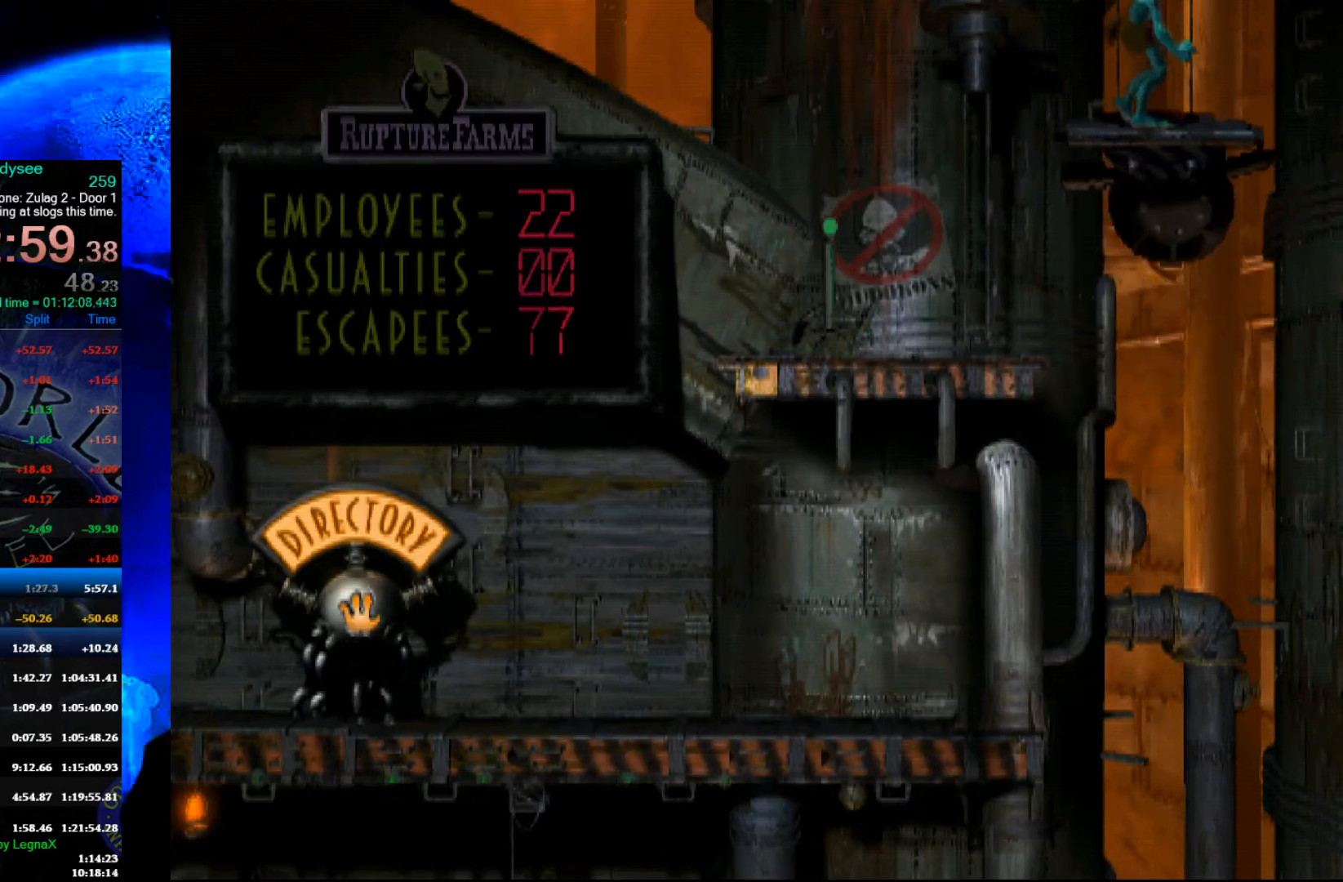
{"buttons": [], "left_stick": "up", "events": []}
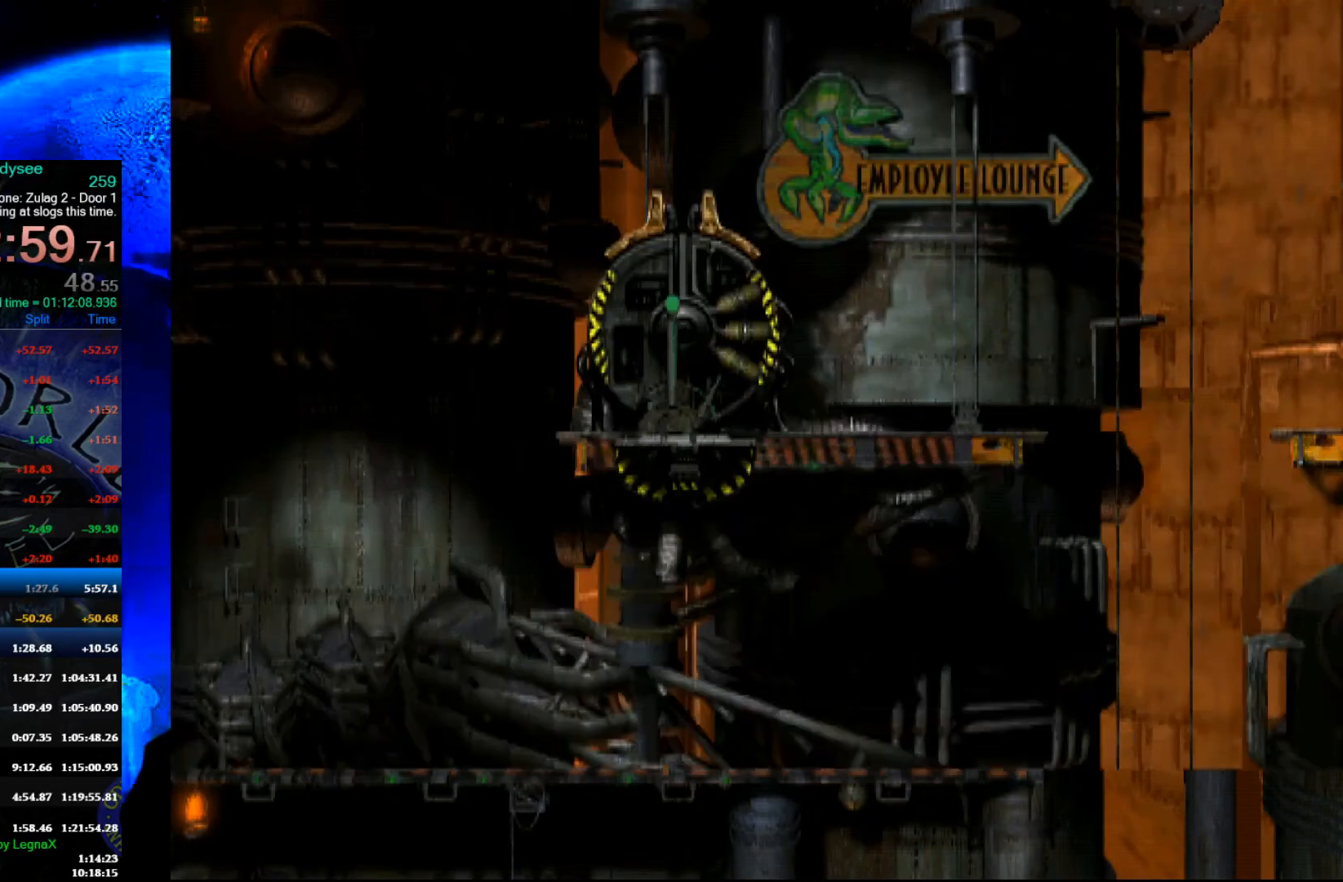
{"buttons": [], "left_stick": "up", "events": []}
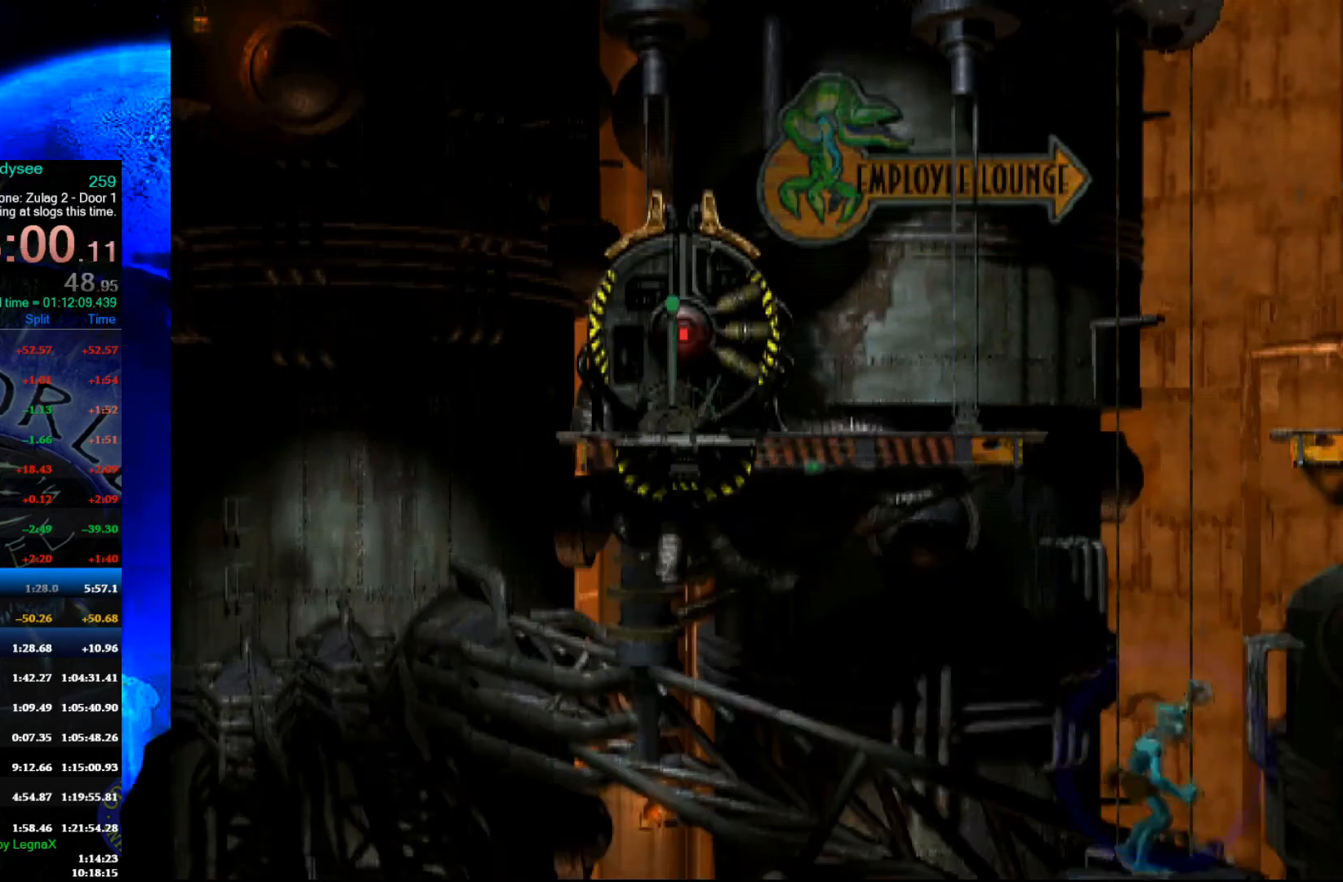
{"buttons": [], "left_stick": "up", "events": []}
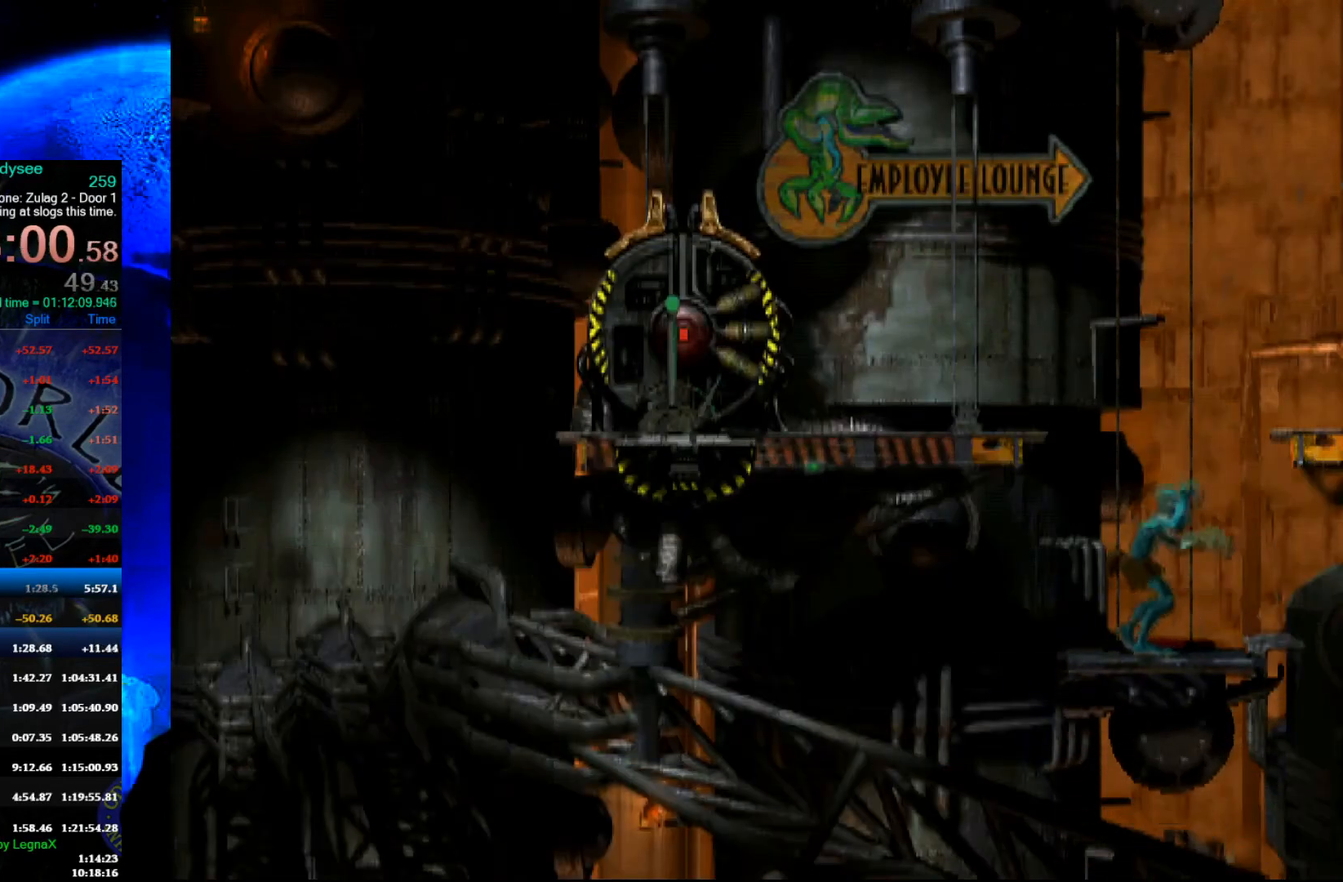
{"buttons": [], "left_stick": "center", "events": [[467, "left_stick", "center"]]}
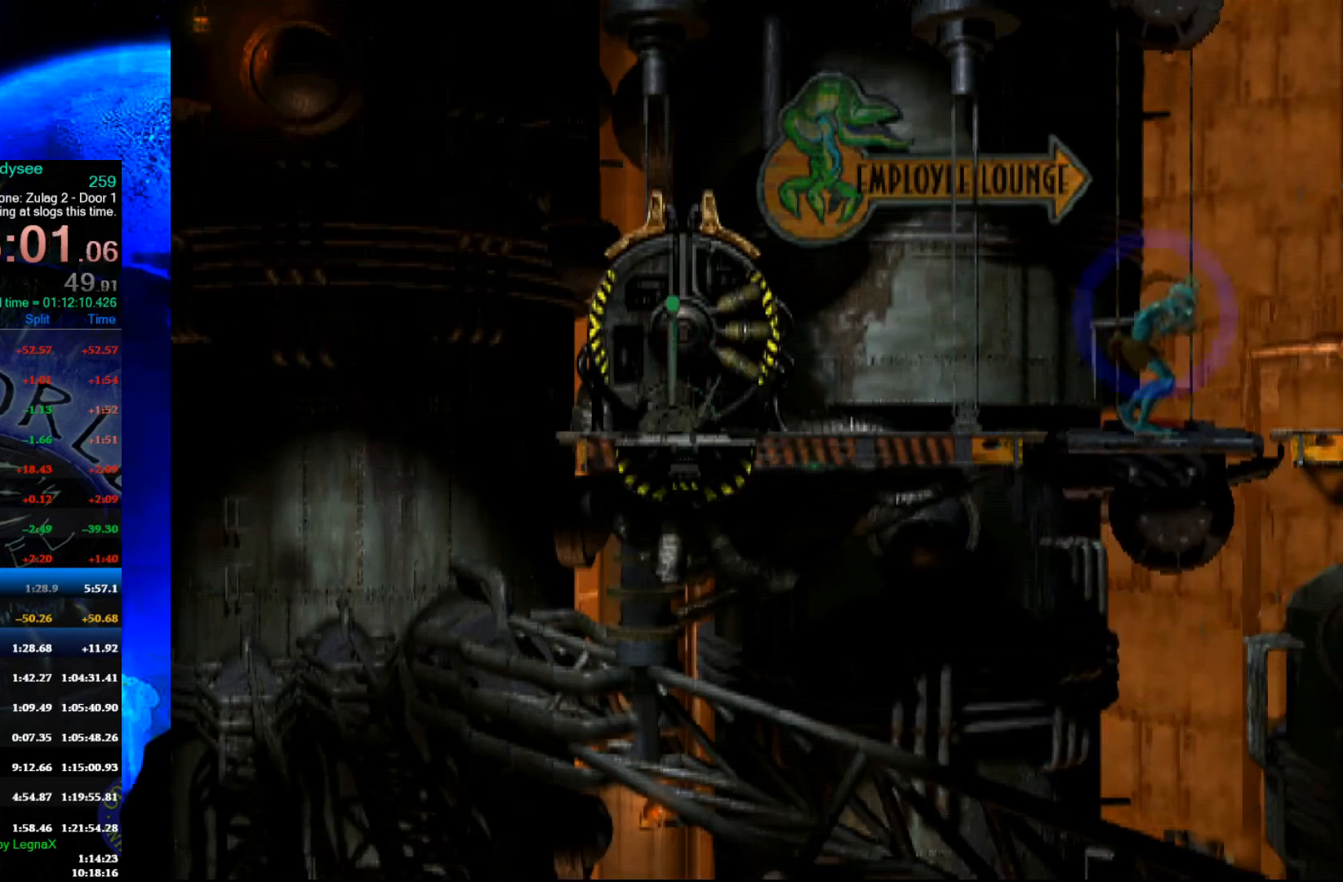
{"buttons": ["R1"], "left_stick": "right", "events": [[33, "R1", "down"], [67, "left_stick", "right"]]}
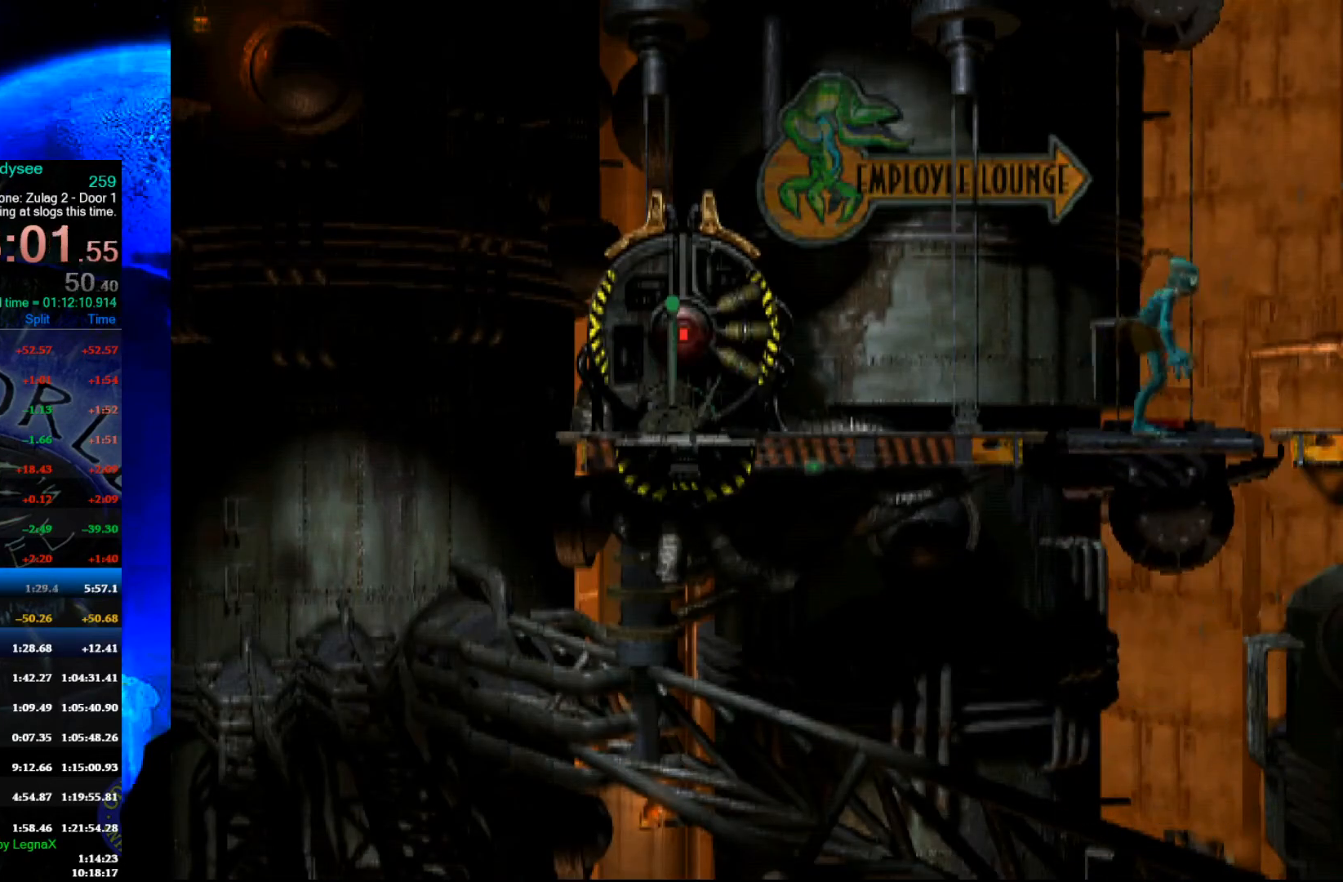
{"buttons": [], "left_stick": "right", "events": [[467, "R1", "up"]]}
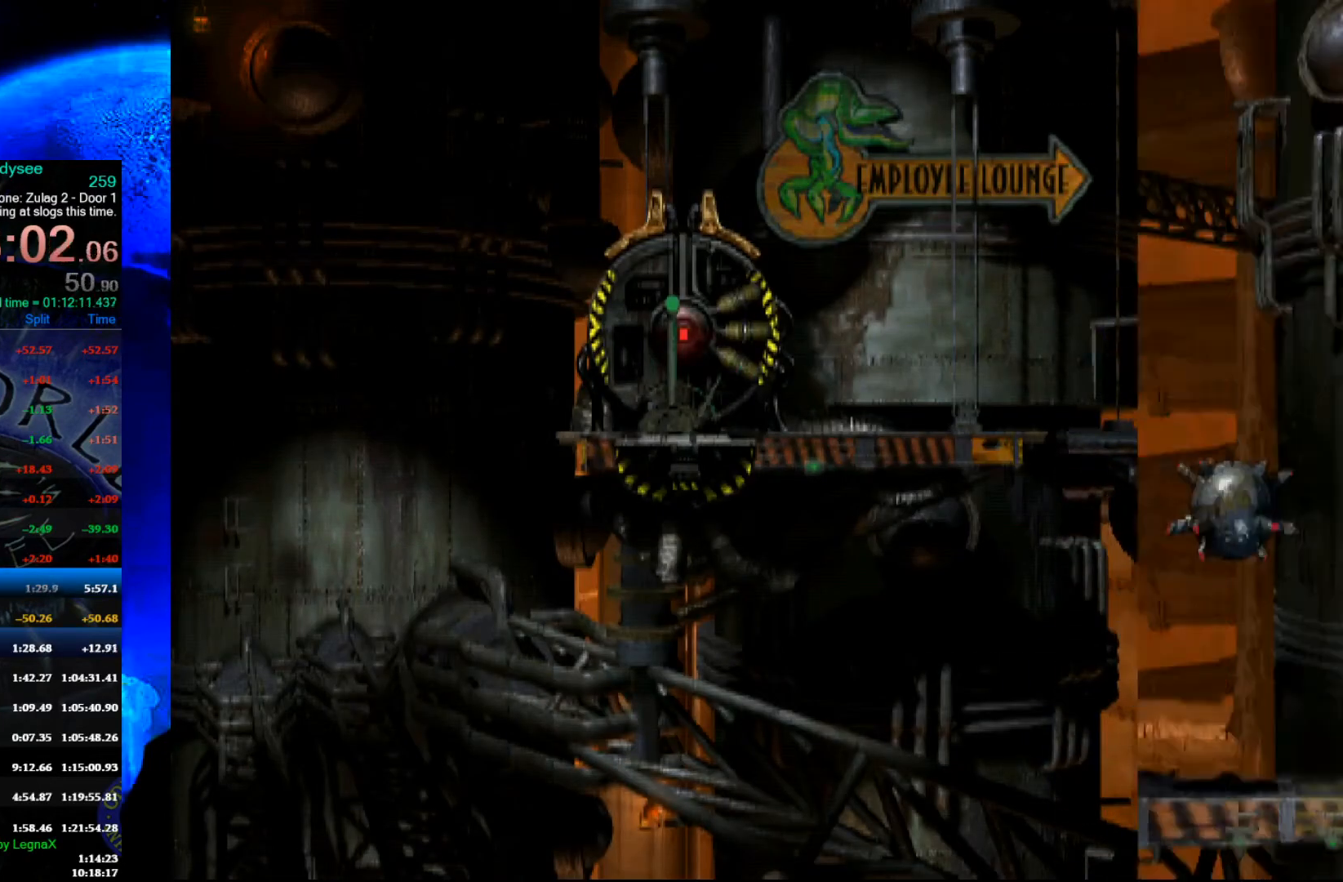
{"buttons": [], "left_stick": "right", "events": []}
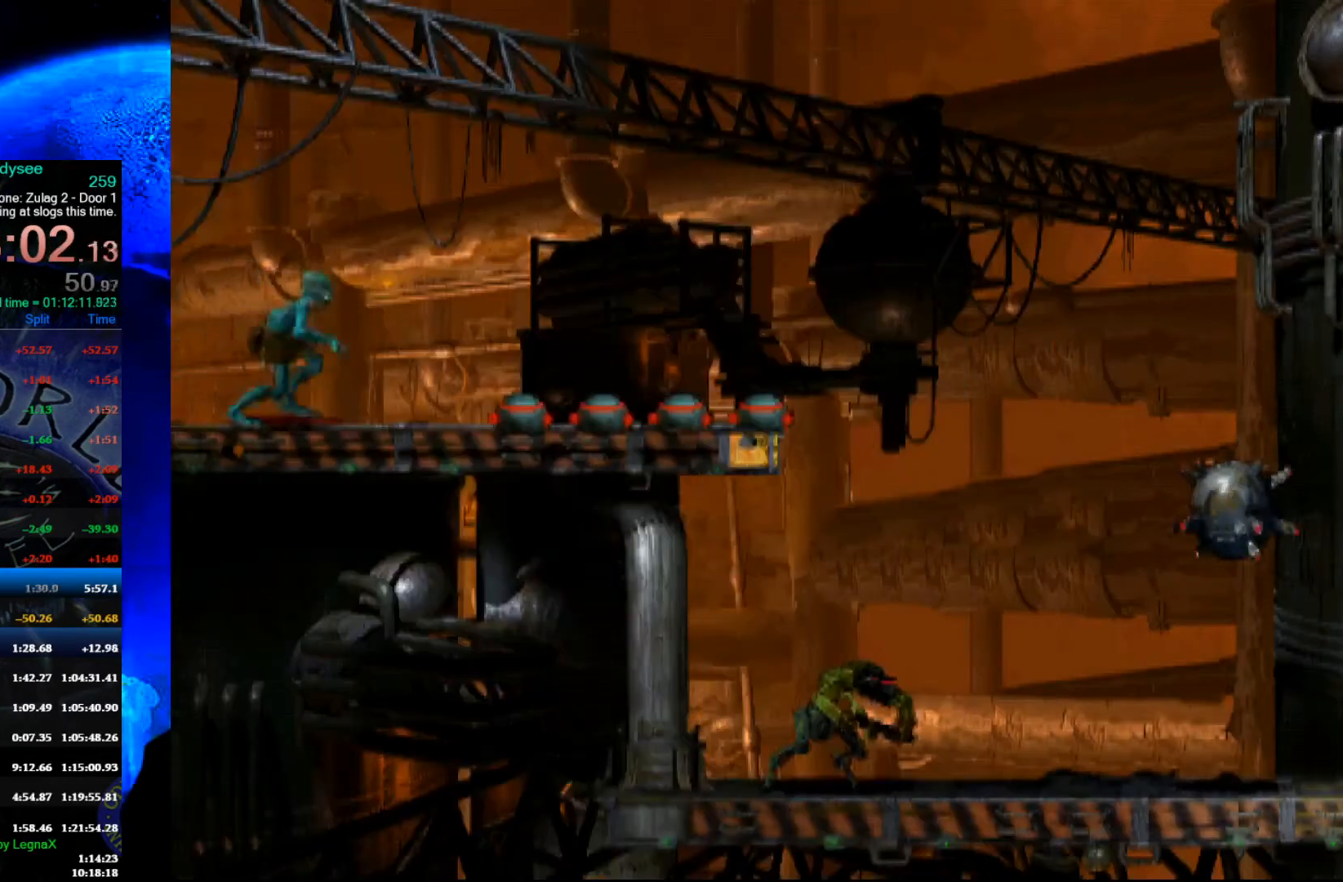
{"buttons": ["L1", "R1"], "left_stick": "center", "events": [[133, "left_stick", "center"], [200, "R1", "down"], [267, "L1", "down"]]}
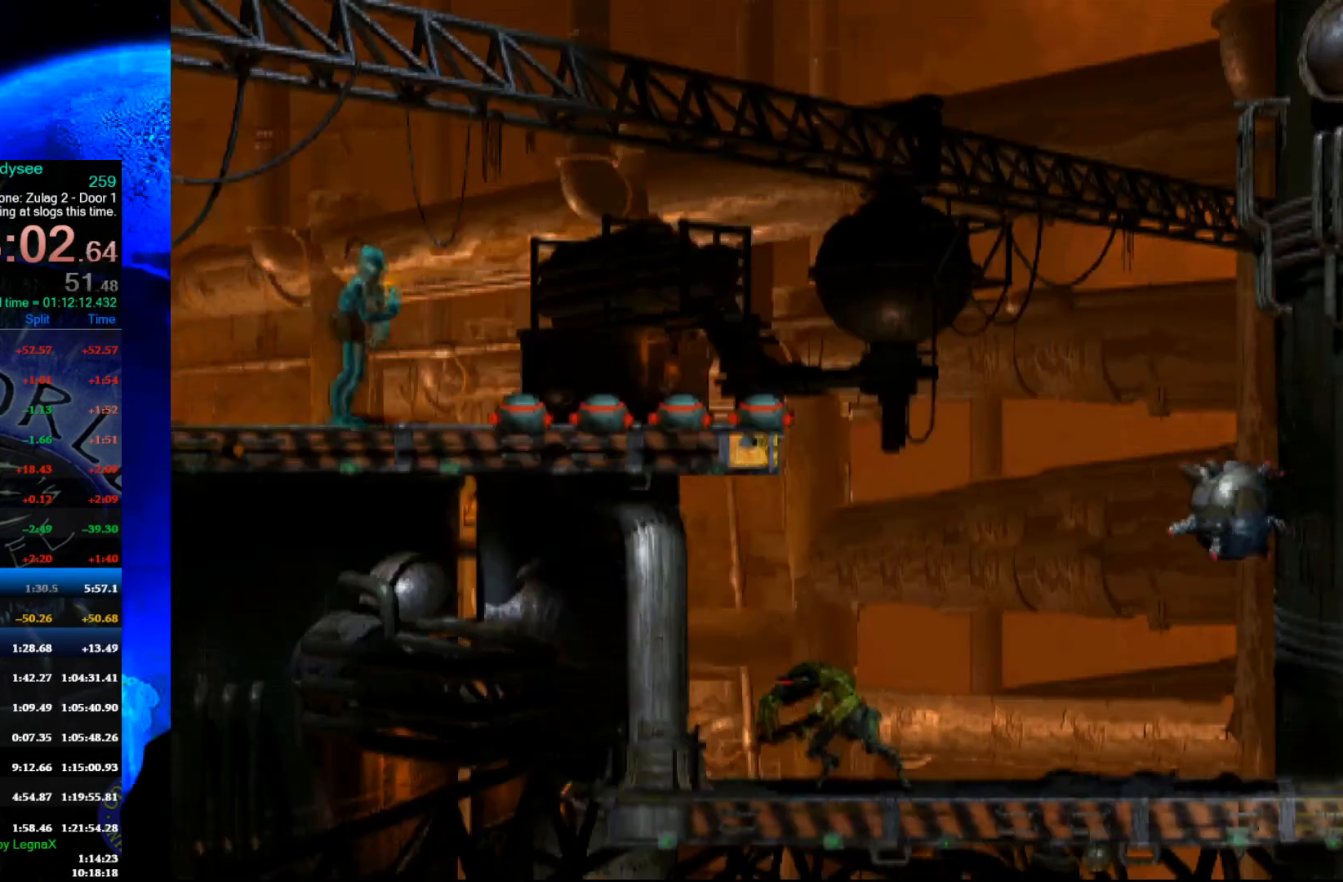
{"buttons": ["L1", "R1"], "left_stick": "center", "events": []}
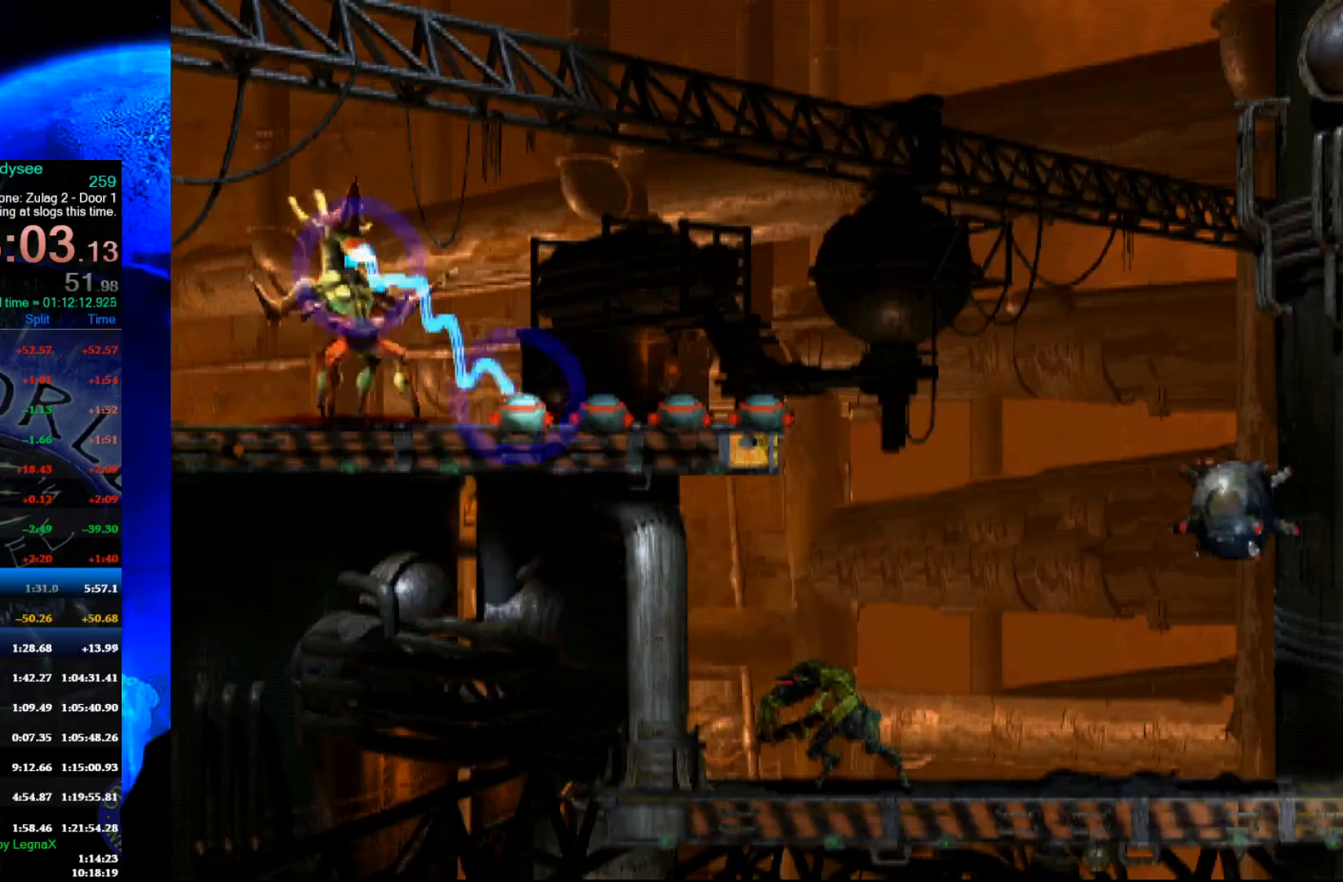
{"buttons": [], "left_stick": "center", "events": [[267, "R1", "up"], [300, "L1", "up"]]}
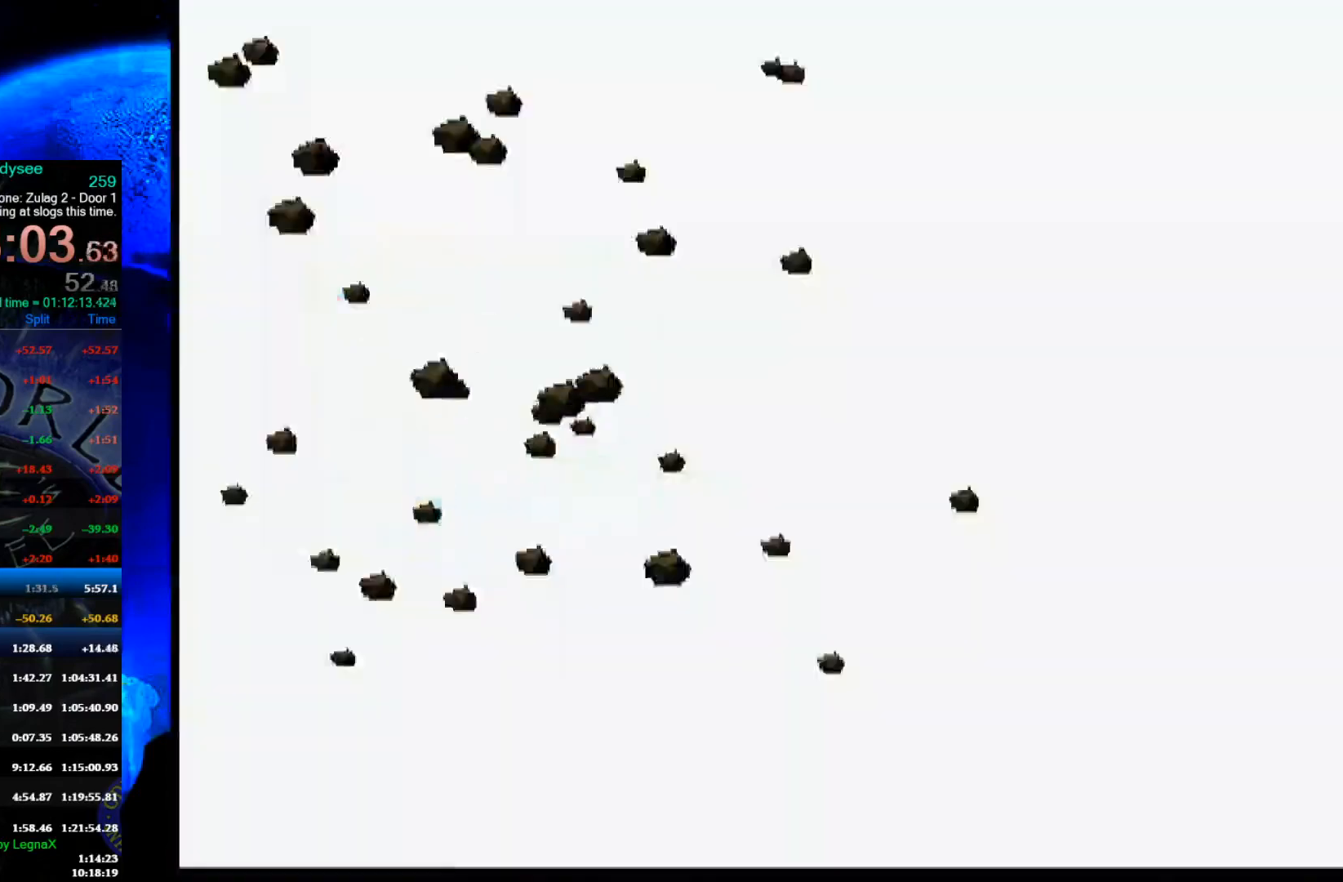
{"buttons": [], "left_stick": "center", "events": []}
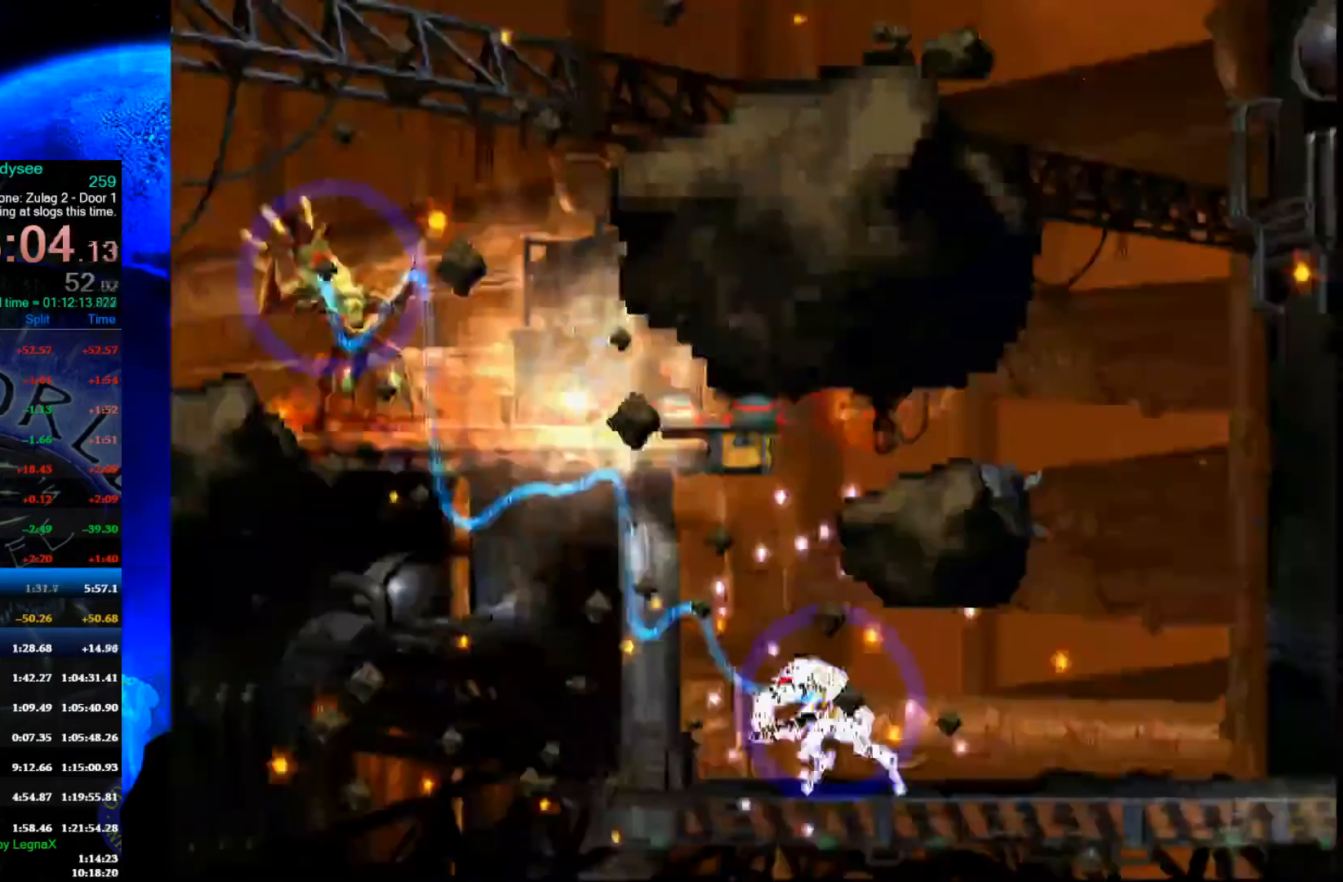
{"buttons": [], "left_stick": "center", "events": []}